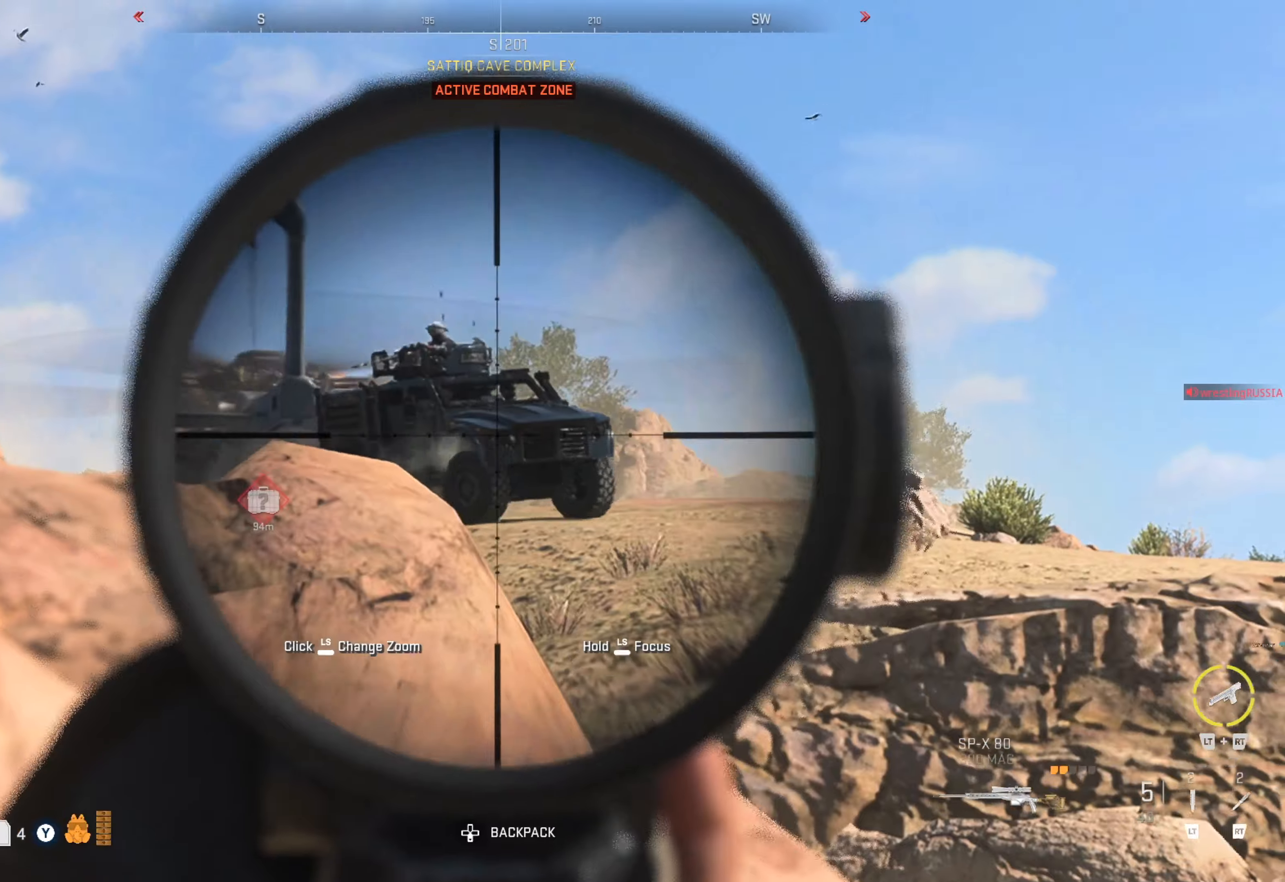
Gameplay with a controller (Xbox layout); each line is a JSON object with the inputs held at the frame after it. "events" lists button and stick changes between this image and that frame as [ms after this image, input, new state], when the widget could be followed in between.
{"buttons": ["L1"], "left_stick": "center", "right_stick": "up", "events": [[434, "right_stick", "up"]]}
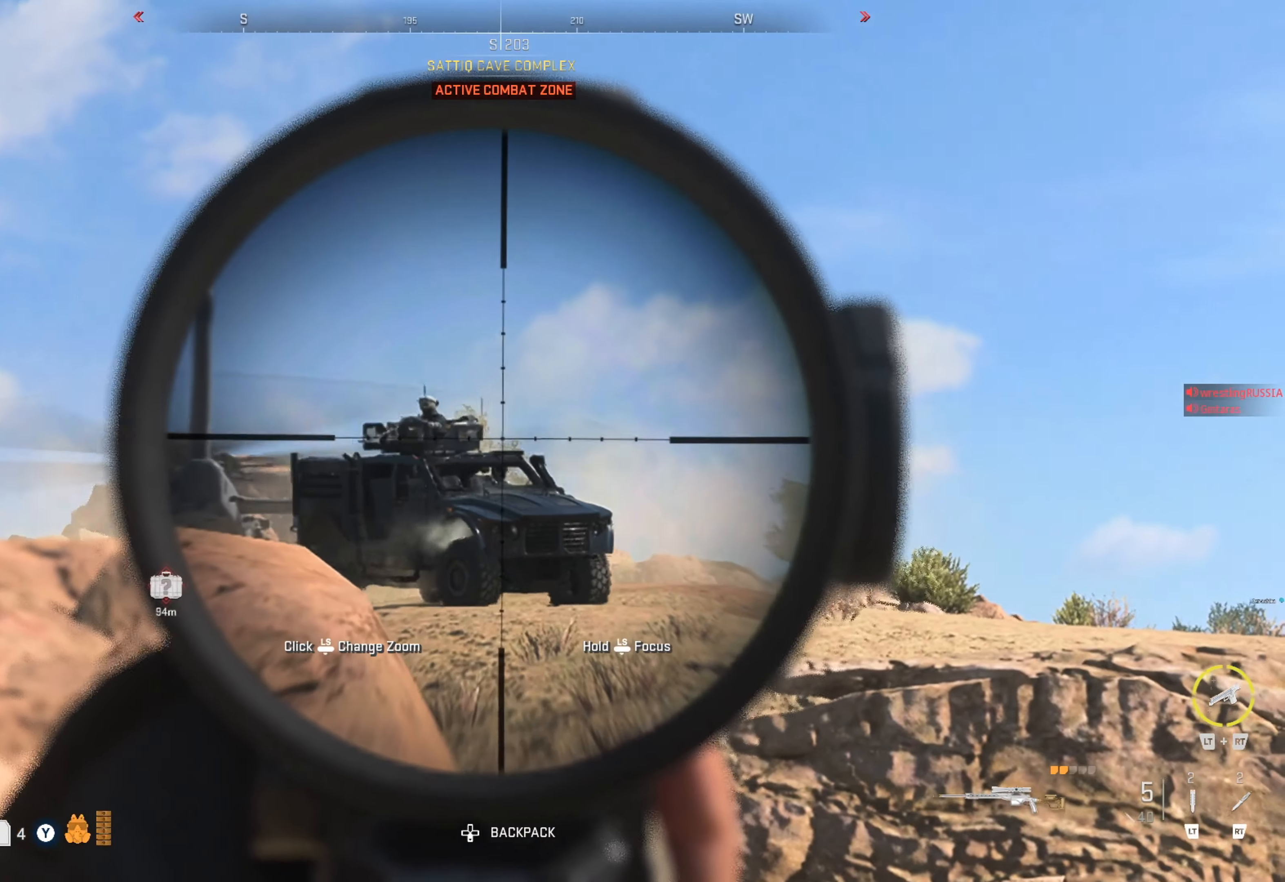
{"buttons": ["L1"], "left_stick": "center", "right_stick": "up", "events": []}
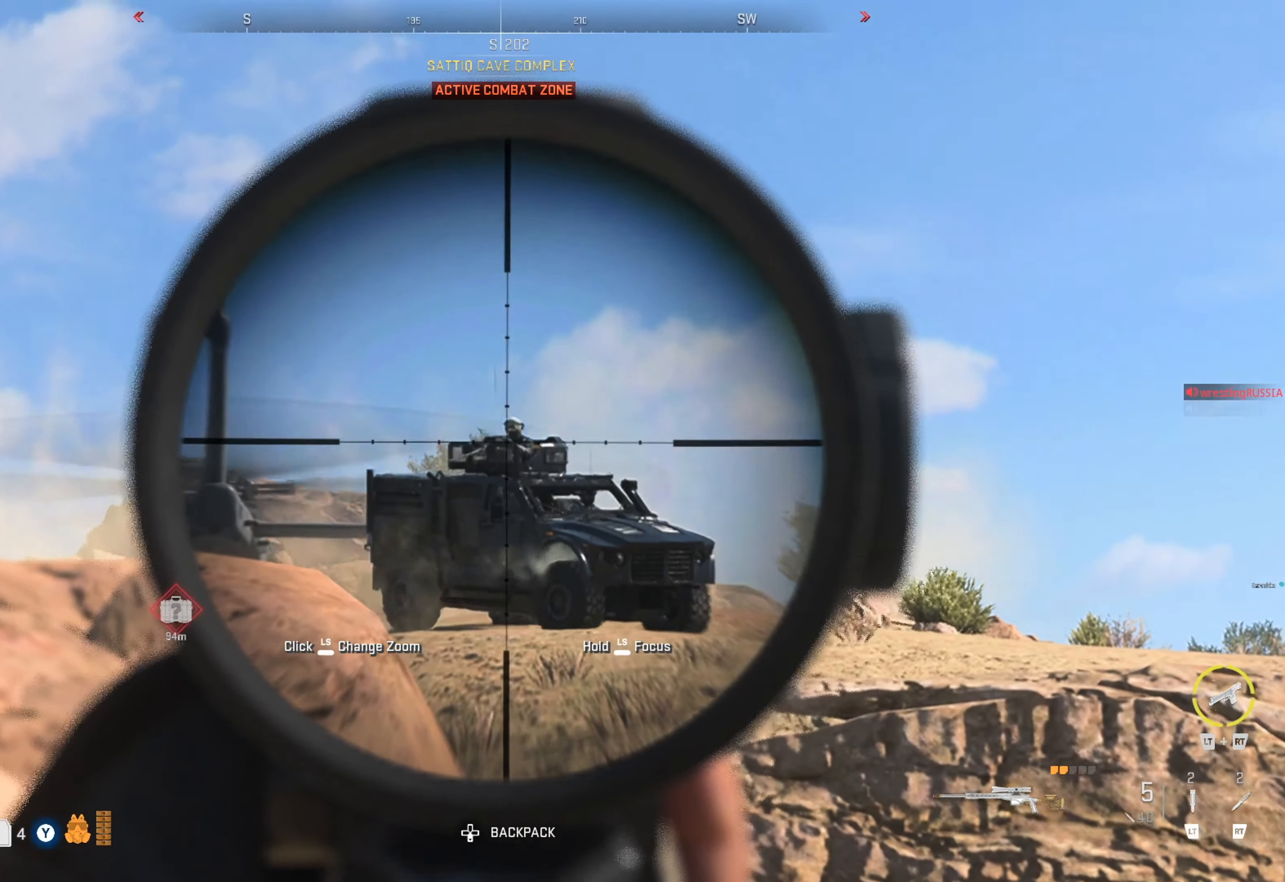
{"buttons": ["L1"], "left_stick": "left", "right_stick": "down-right", "events": [[50, "R1", "down"], [167, "R1", "up"], [250, "right_stick", "center"], [334, "left_stick", "left"], [367, "right_stick", "right"], [450, "right_stick", "down-right"]]}
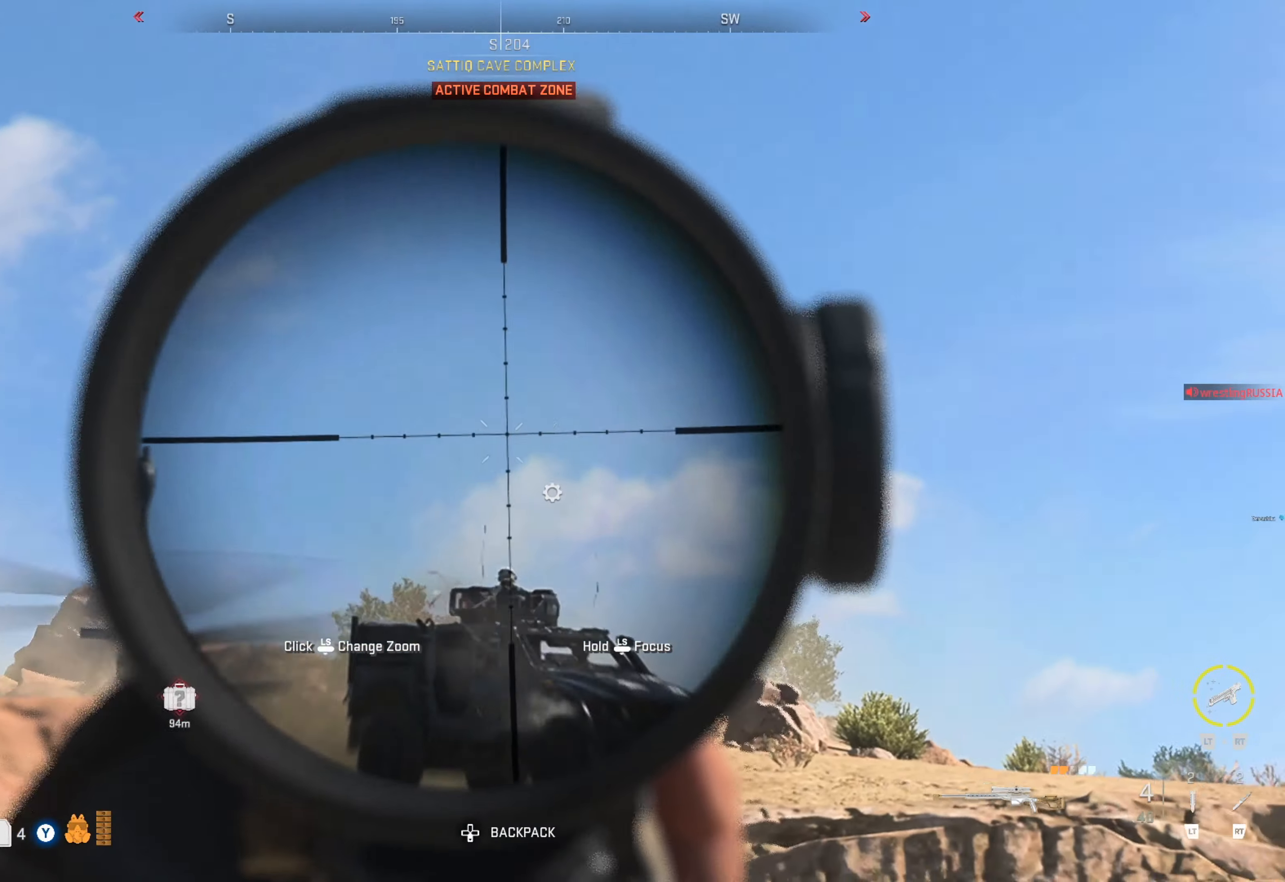
{"buttons": ["L1"], "left_stick": "center", "right_stick": "down-left", "events": [[150, "right_stick", "down"], [367, "left_stick", "center"], [400, "right_stick", "down-left"]]}
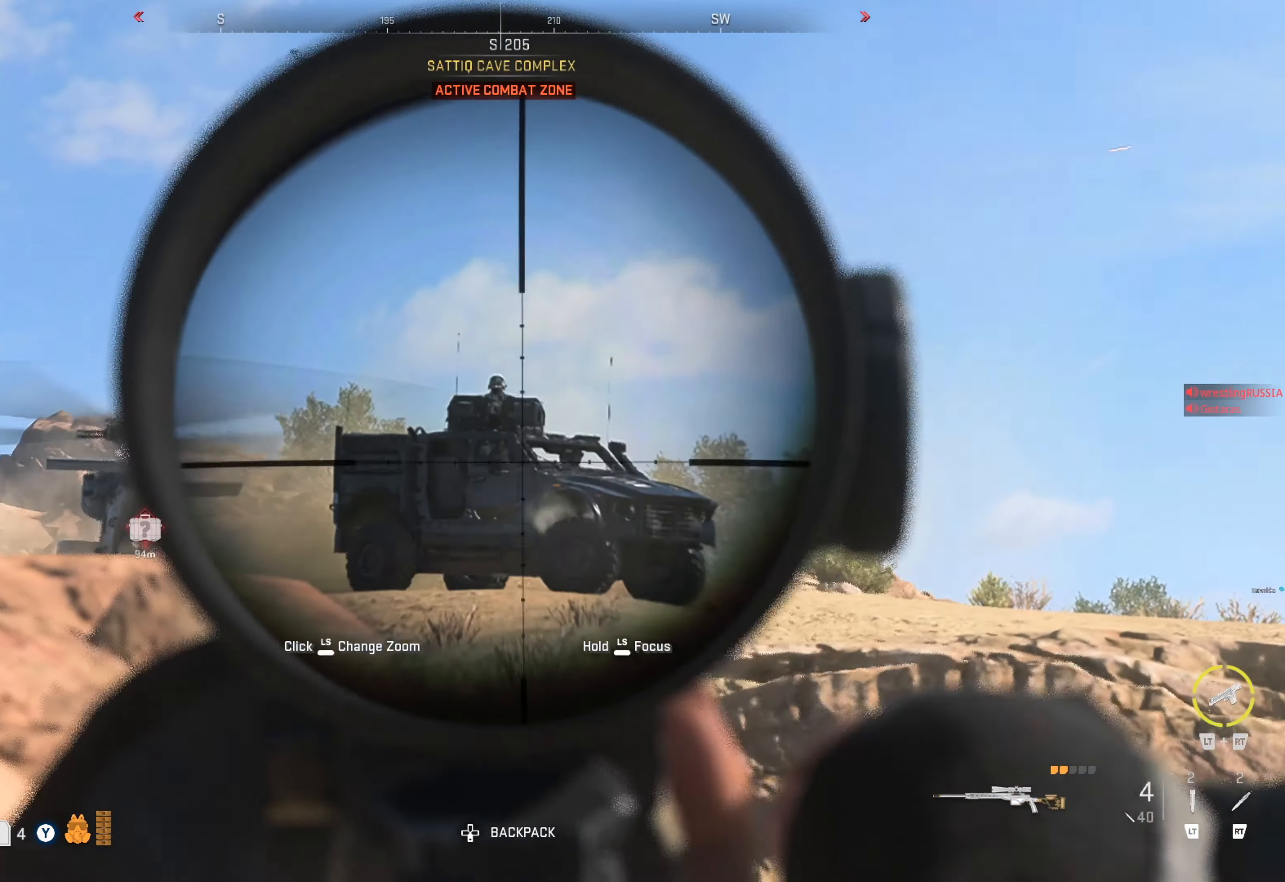
{"buttons": ["L1"], "left_stick": "center", "right_stick": "up", "events": [[67, "right_stick", "up-left"], [217, "right_stick", "up"]]}
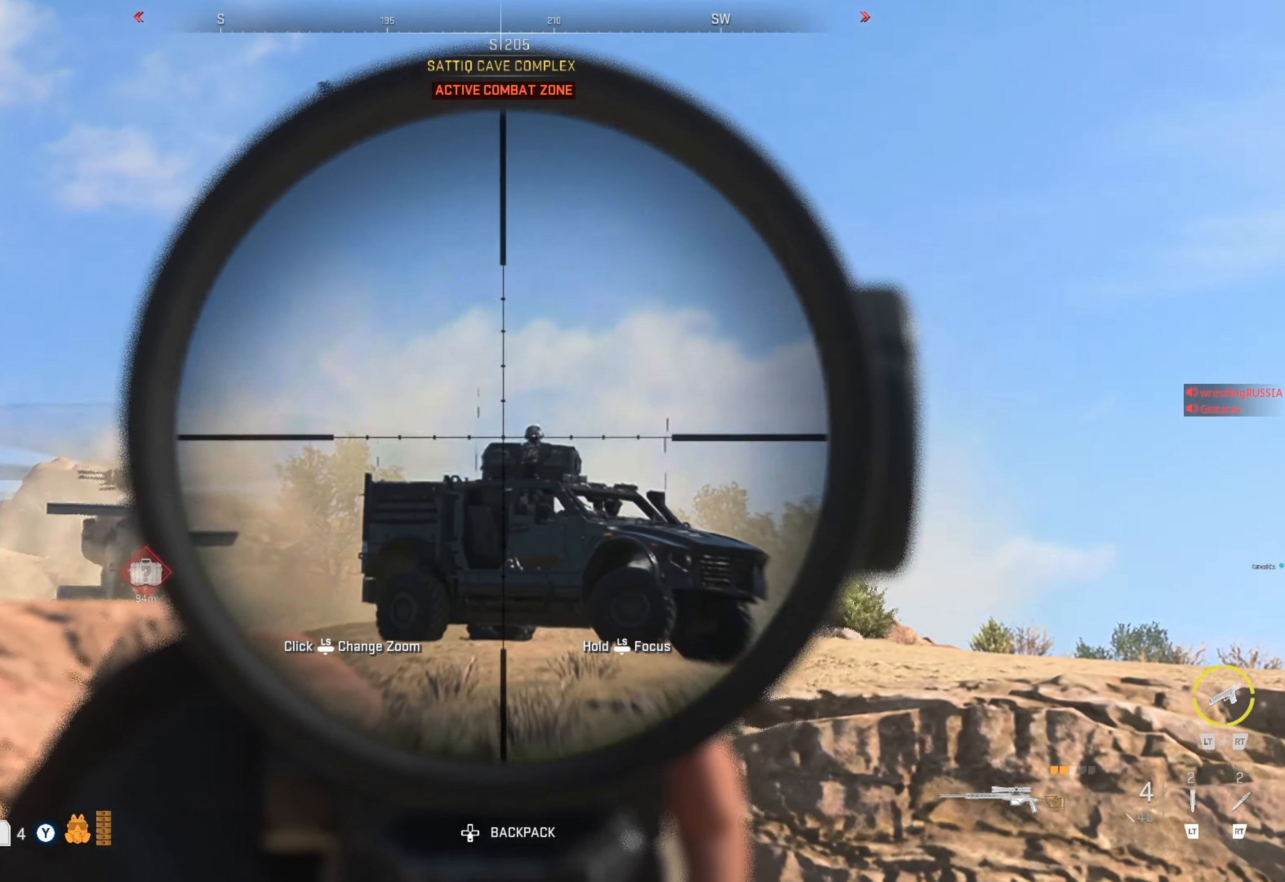
{"buttons": [], "left_stick": "center", "right_stick": "center", "events": [[17, "right_stick", "up-right"], [134, "right_stick", "right"], [334, "R1", "down"], [400, "R1", "up"], [434, "right_stick", "center"], [467, "L1", "up"]]}
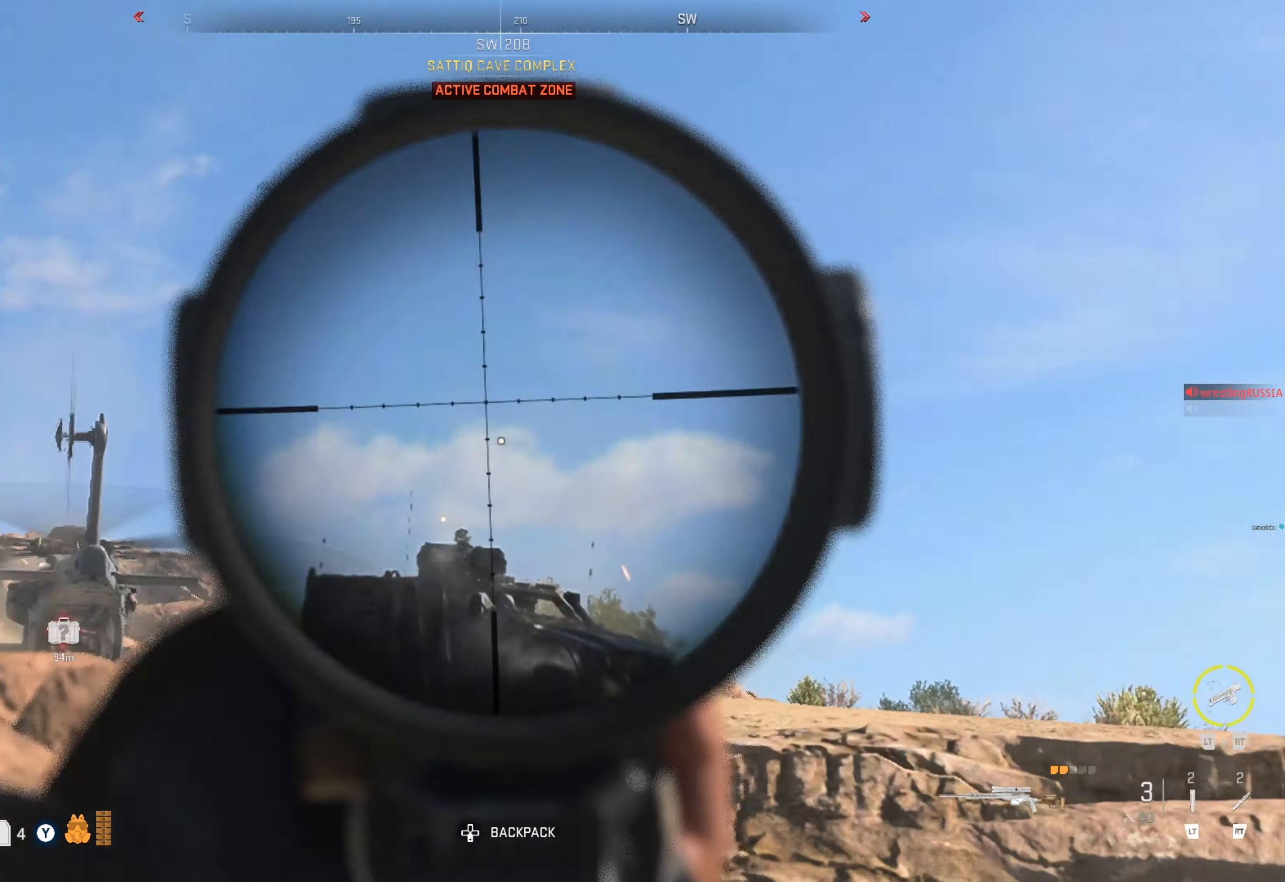
{"buttons": ["L3"], "left_stick": "up-left", "right_stick": "center", "events": [[50, "left_stick", "left"], [50, "right_stick", "down-left"], [134, "left_stick", "up-left"], [467, "right_stick", "center"], [500, "L3", "down"]]}
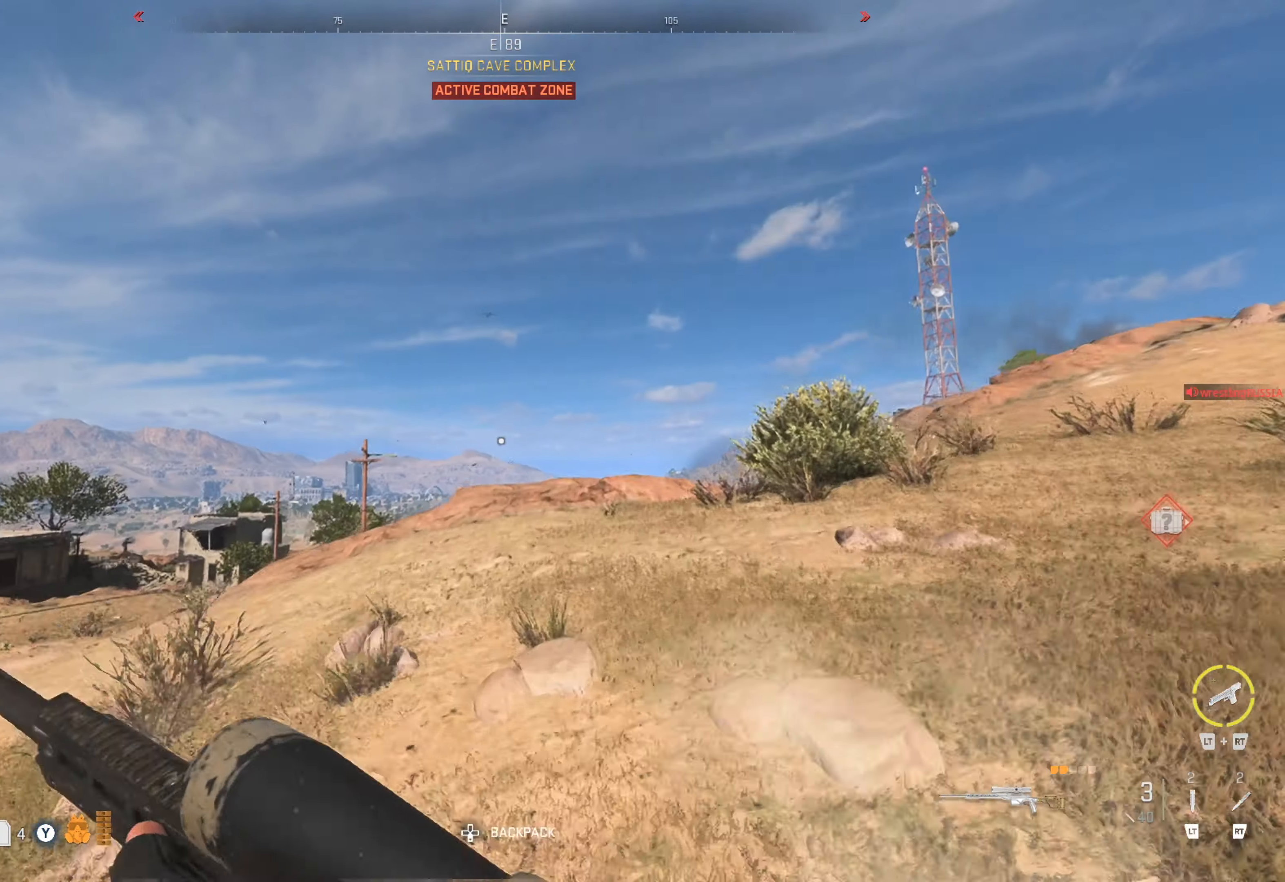
{"buttons": [], "left_stick": "up", "right_stick": "center", "events": [[100, "L3", "up"], [150, "L3", "down"], [250, "L3", "up"], [250, "left_stick", "up"]]}
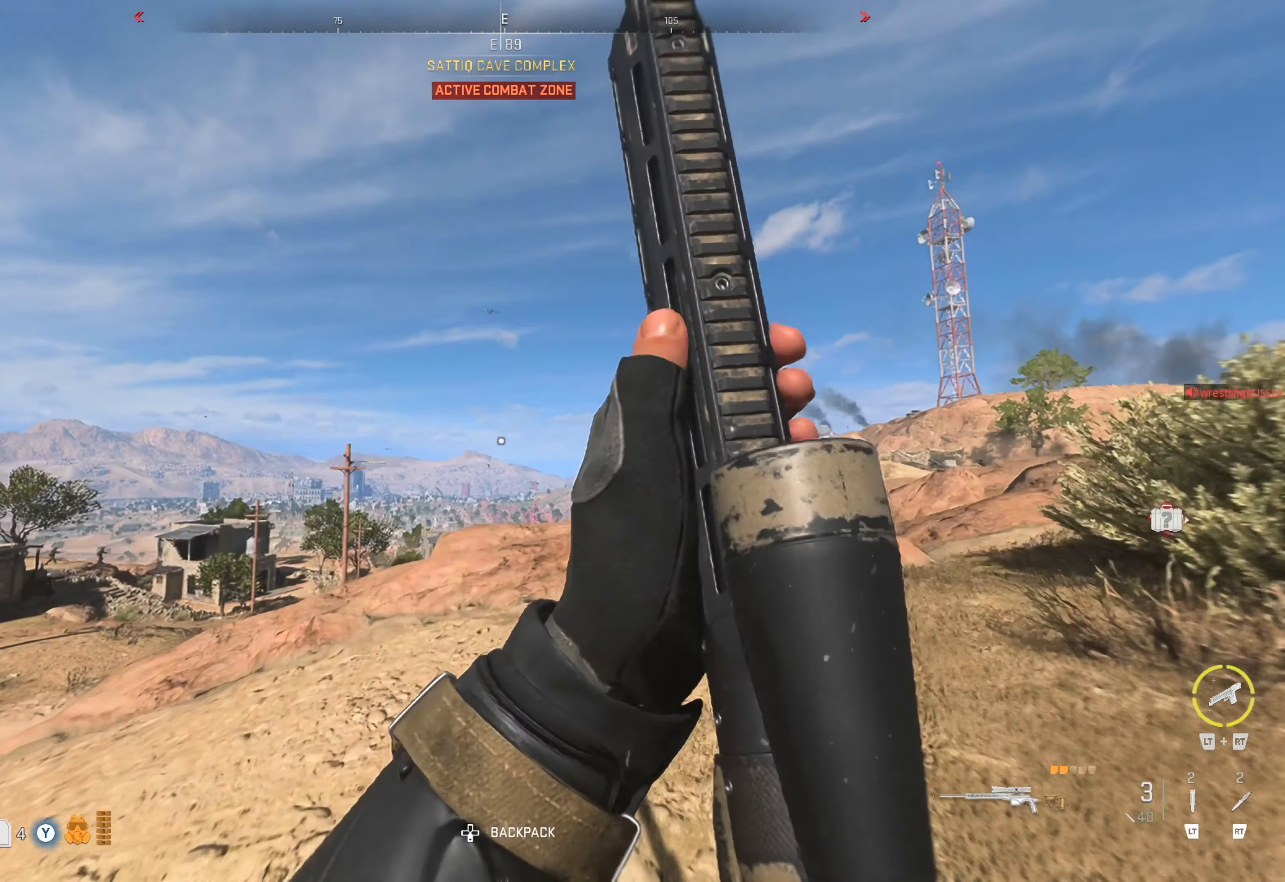
{"buttons": [], "left_stick": "up", "right_stick": "center", "events": []}
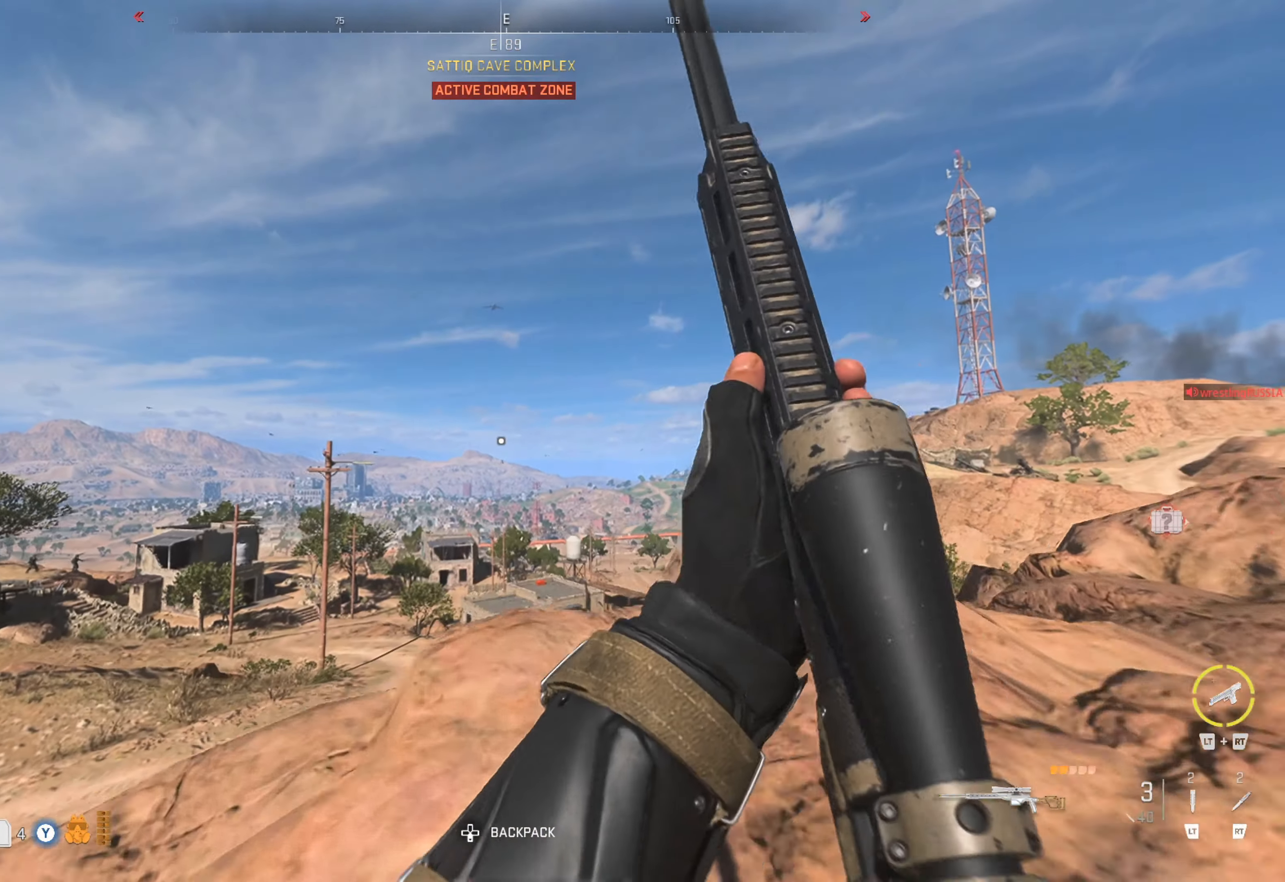
{"buttons": [], "left_stick": "up", "right_stick": "right", "events": [[167, "right_stick", "right"], [350, "right_stick", "center"], [417, "right_stick", "right"]]}
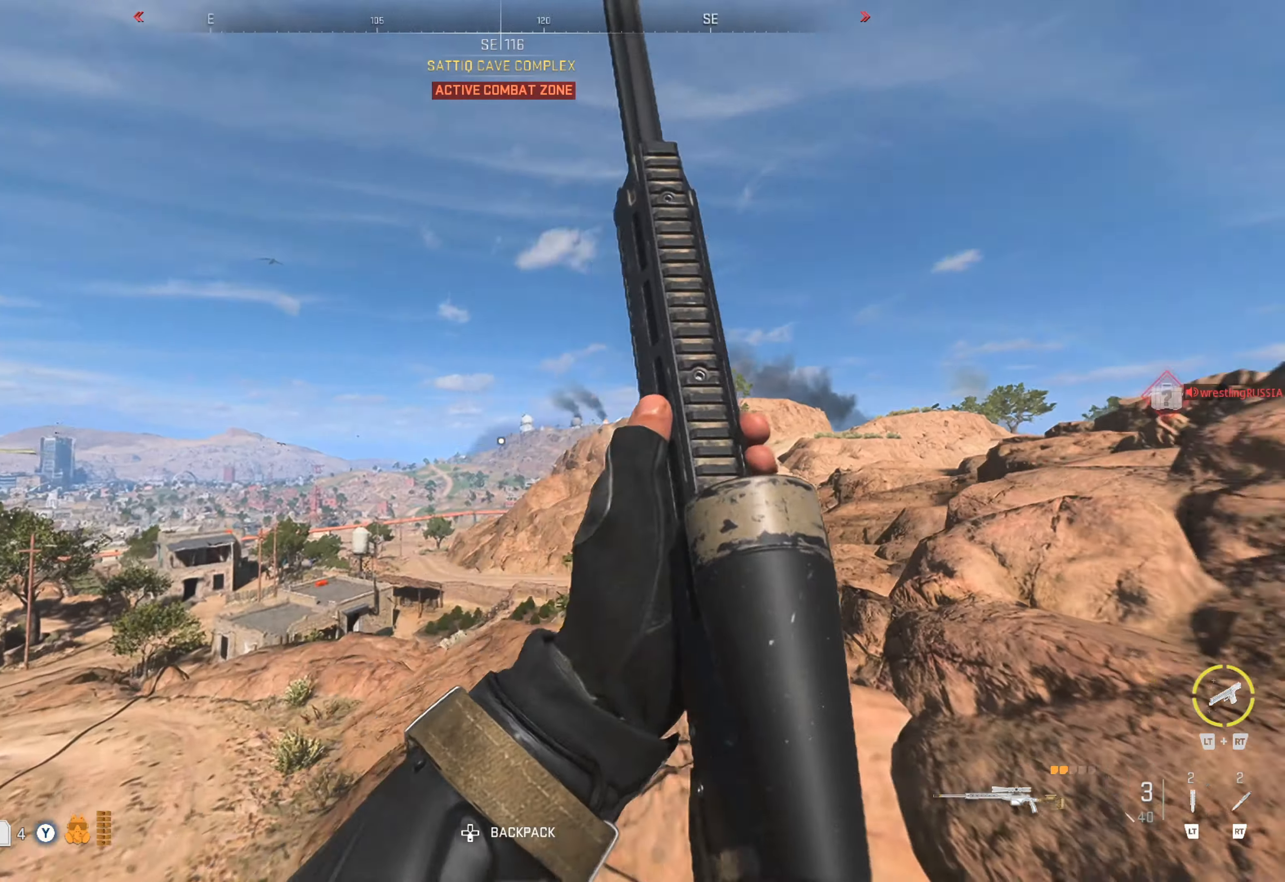
{"buttons": [], "left_stick": "up", "right_stick": "center", "events": [[100, "right_stick", "center"]]}
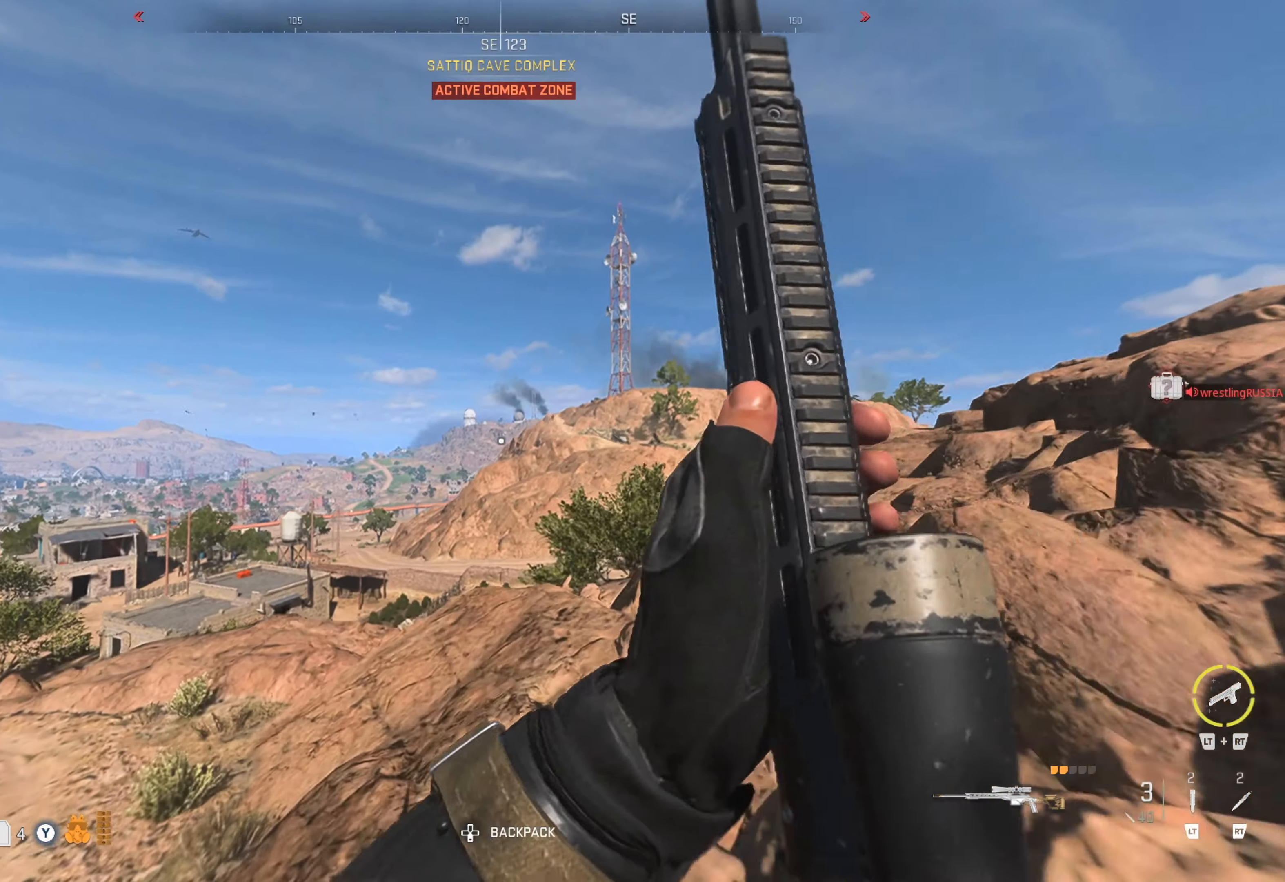
{"buttons": [], "left_stick": "up", "right_stick": "center", "events": [[300, "Y", "down"], [383, "Y", "up"]]}
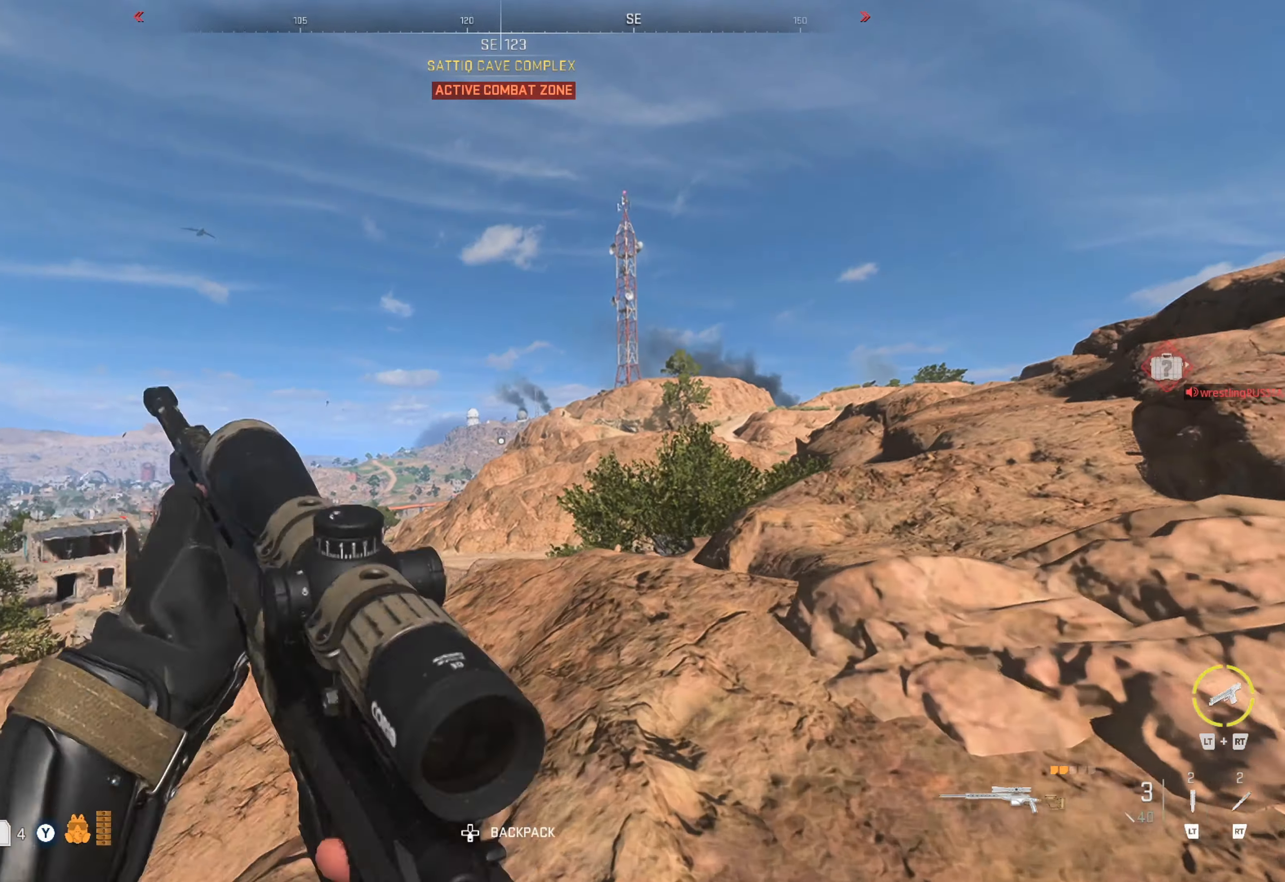
{"buttons": [], "left_stick": "up", "right_stick": "center", "events": [[100, "right_stick", "down-right"], [200, "right_stick", "center"]]}
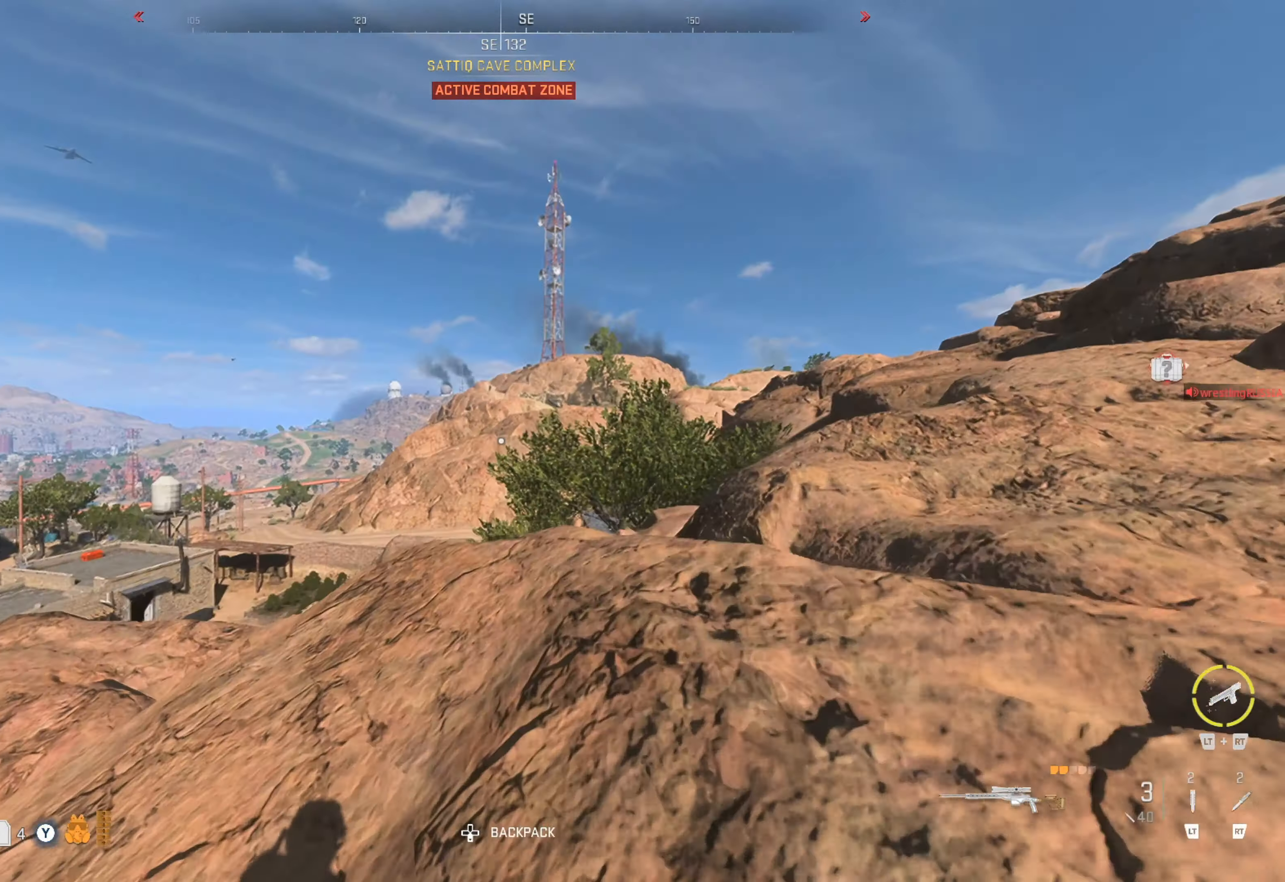
{"buttons": [], "left_stick": "up", "right_stick": "center", "events": [[266, "right_stick", "down"], [466, "right_stick", "center"]]}
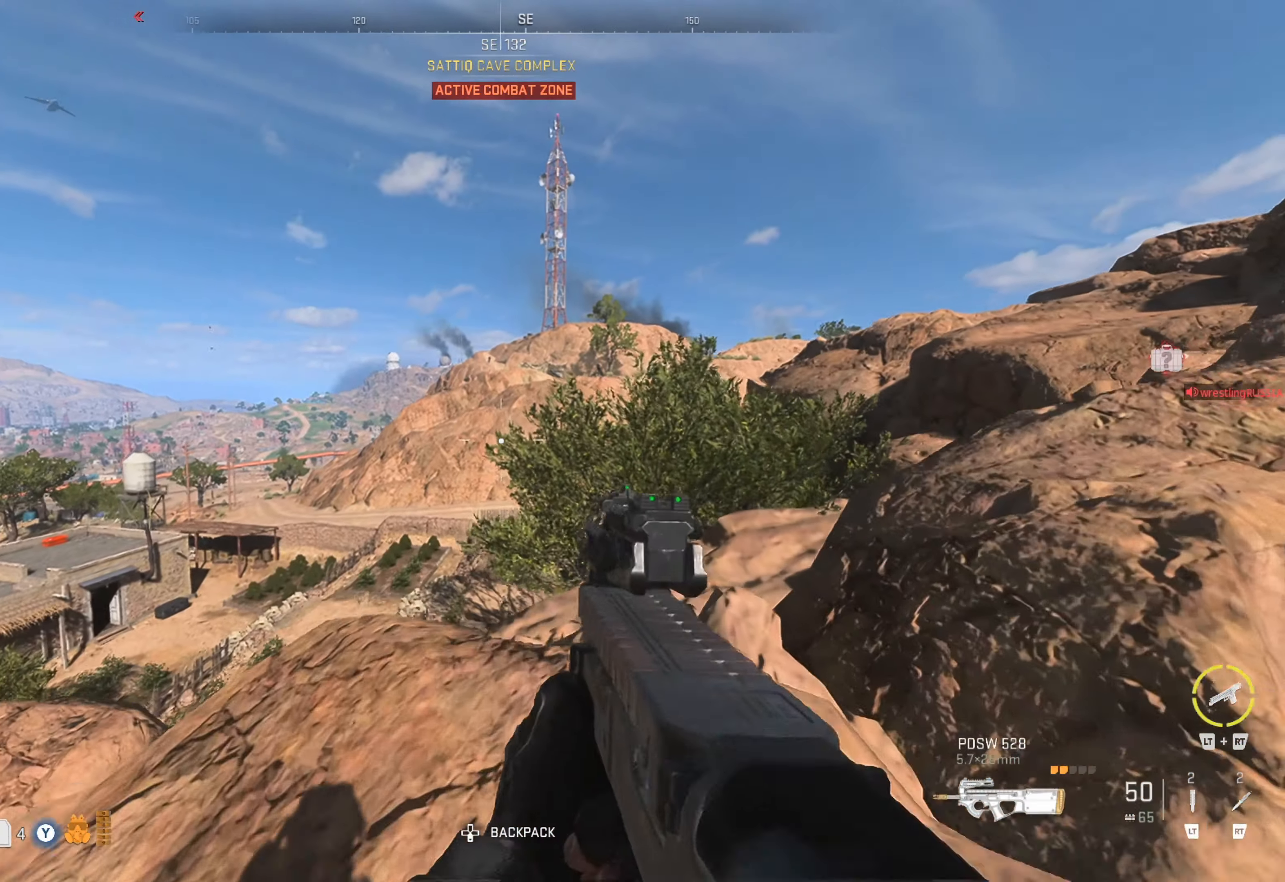
{"buttons": [], "left_stick": "up", "right_stick": "center", "events": [[116, "right_stick", "down"], [250, "right_stick", "center"]]}
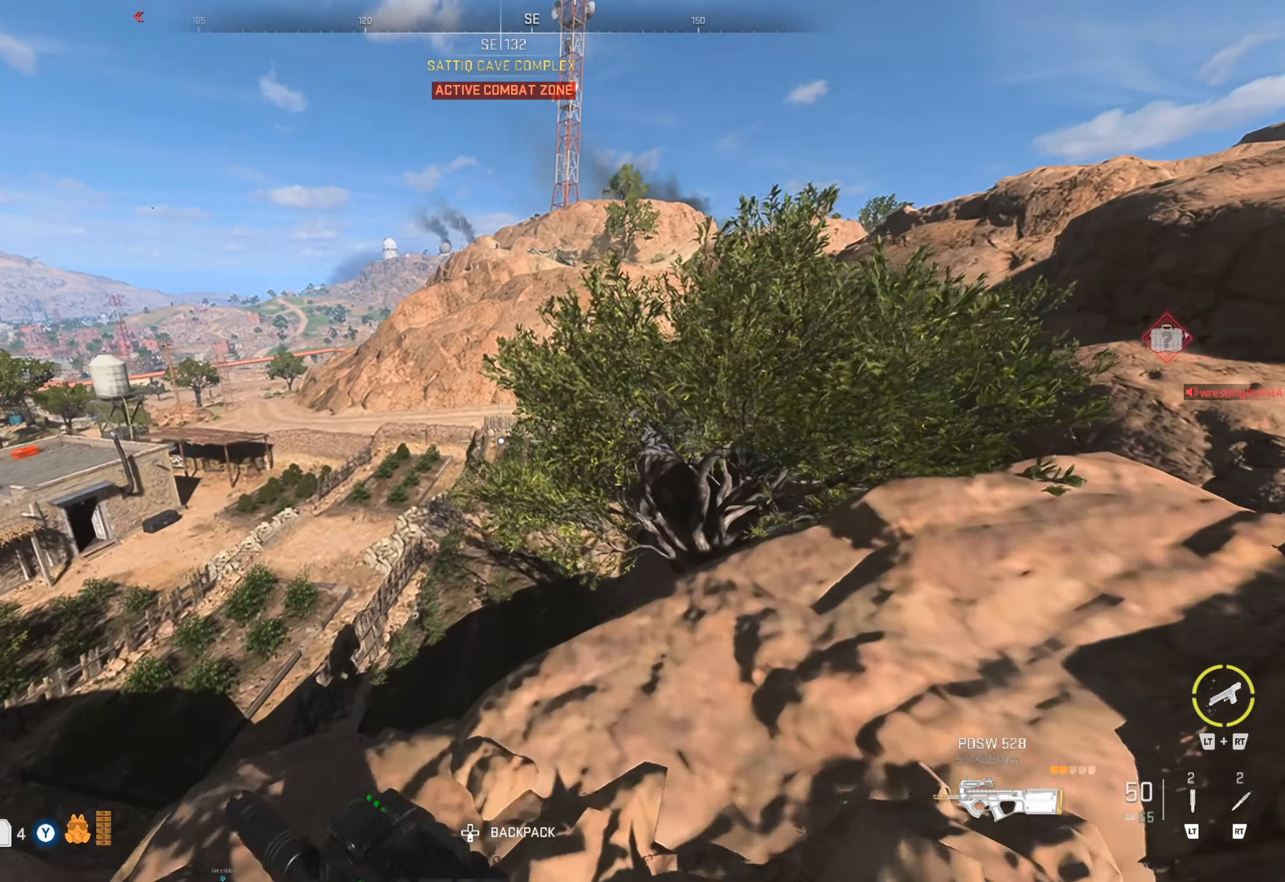
{"buttons": [], "left_stick": "up", "right_stick": "center", "events": [[150, "right_stick", "down-left"], [283, "right_stick", "center"]]}
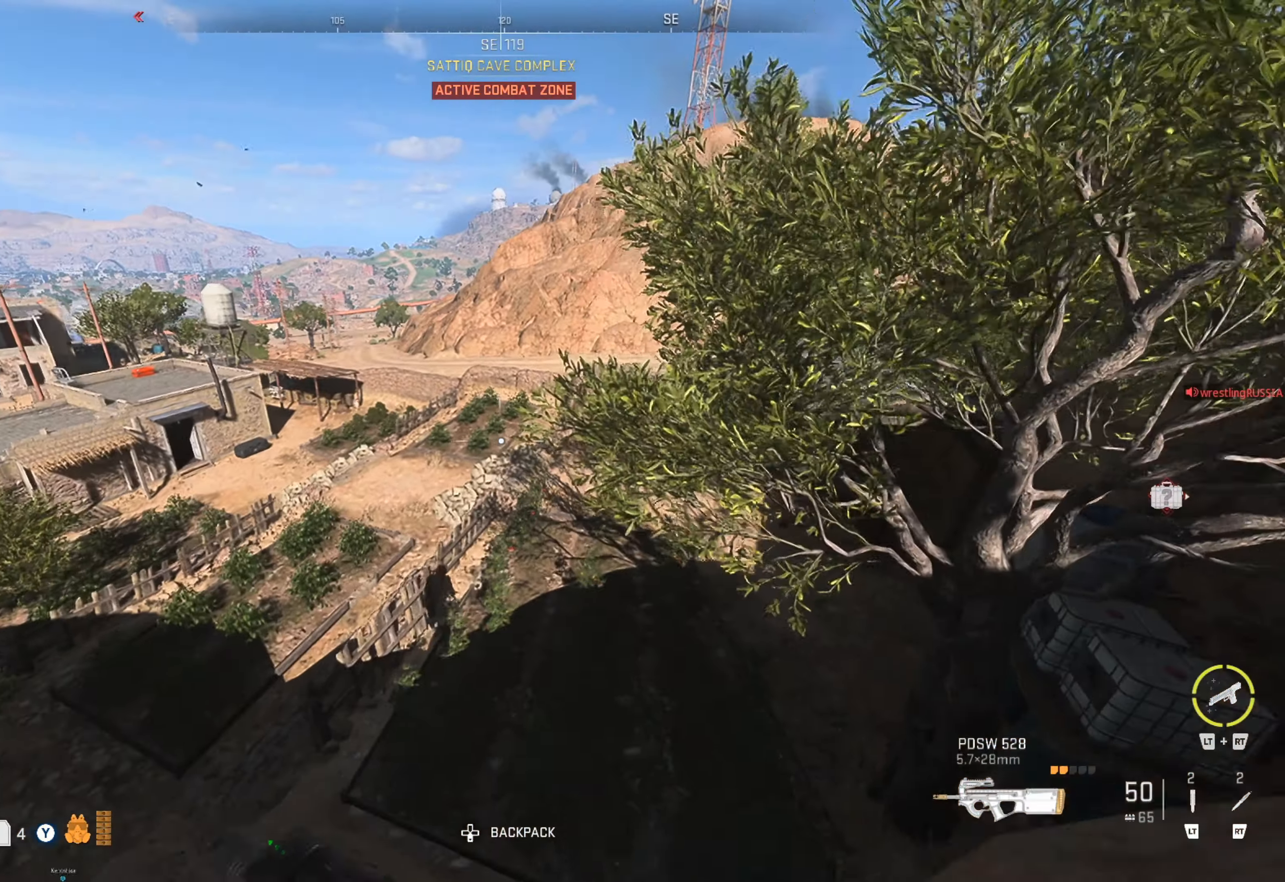
{"buttons": [], "left_stick": "up", "right_stick": "right", "events": [[83, "right_stick", "right"], [216, "right_stick", "center"], [366, "right_stick", "right"]]}
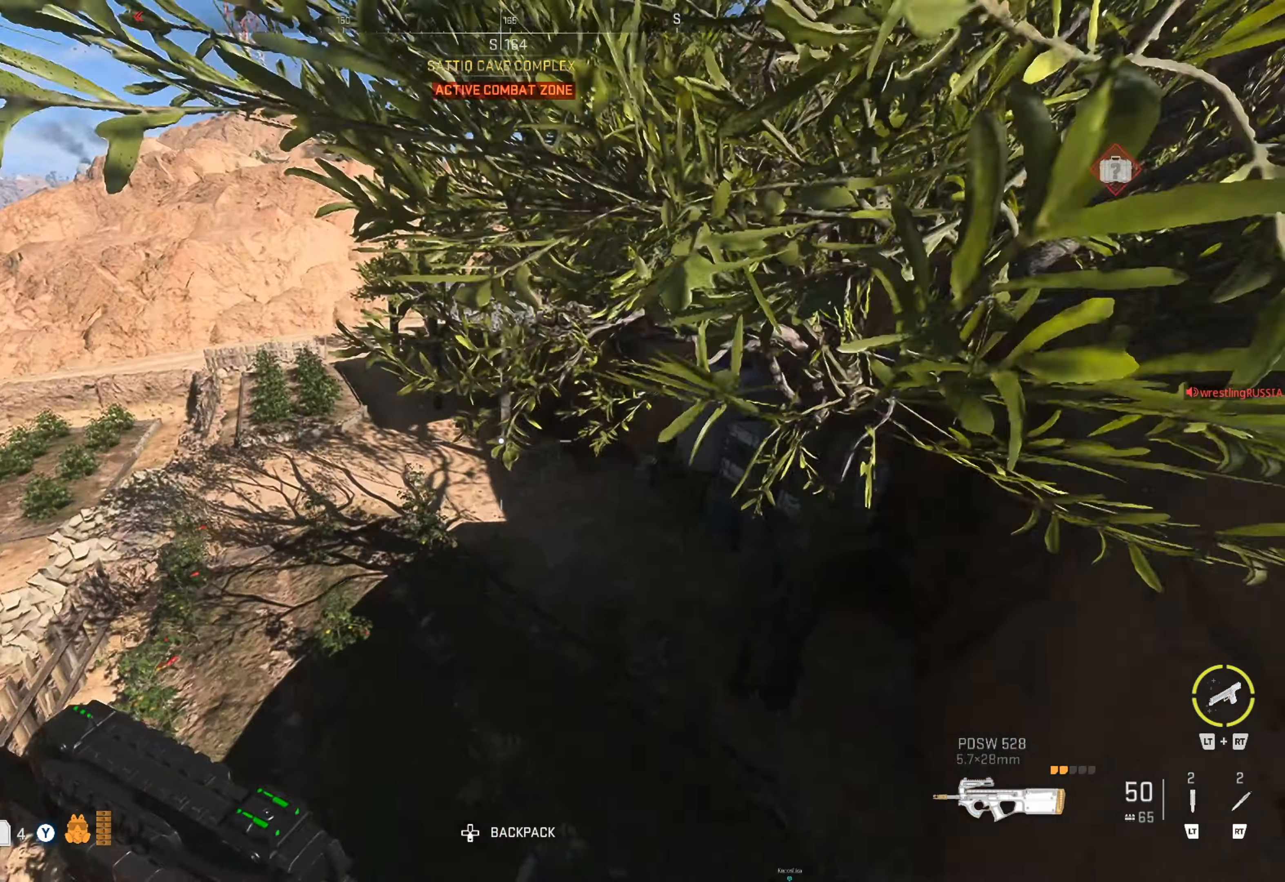
{"buttons": ["L3"], "left_stick": "up", "right_stick": "center", "events": [[83, "right_stick", "center"], [366, "L3", "down"]]}
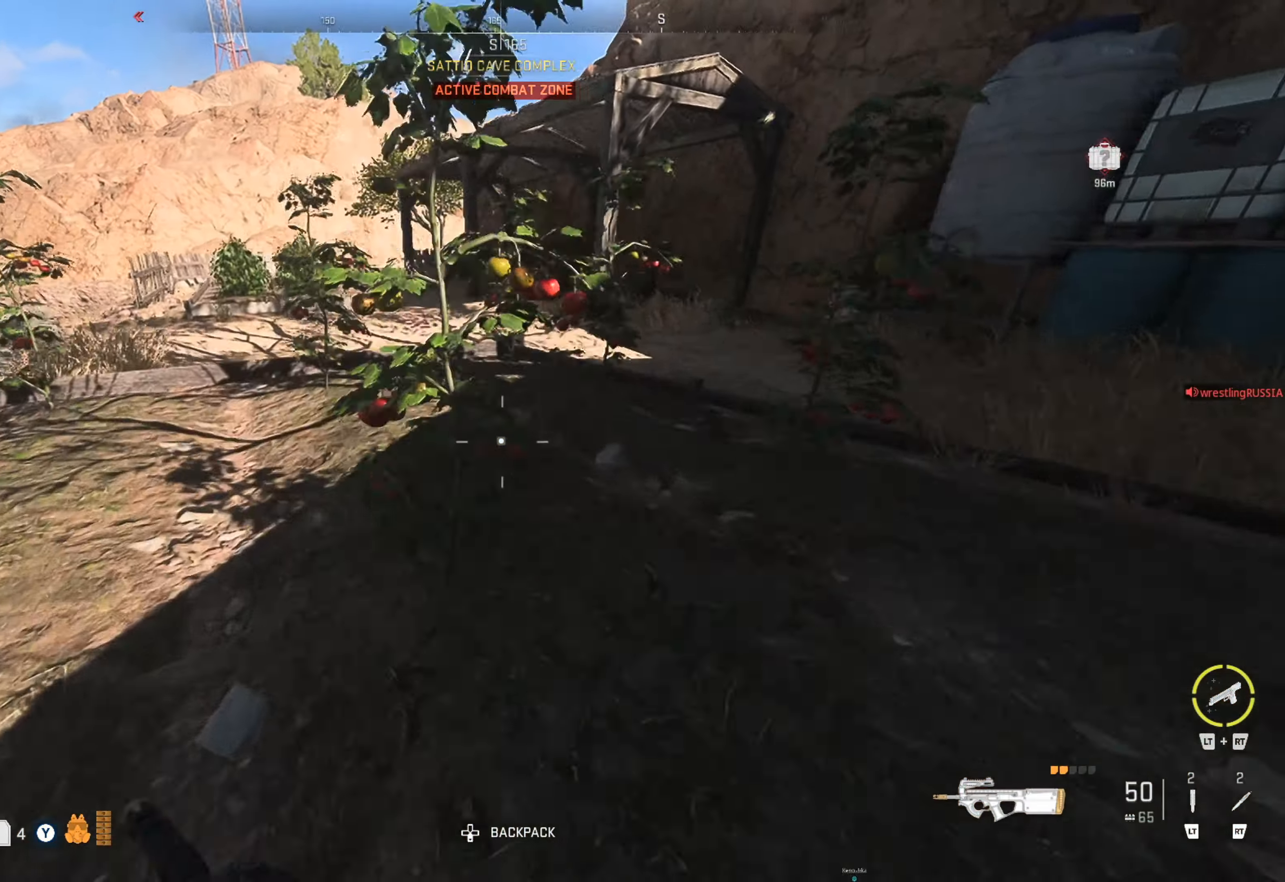
{"buttons": [], "left_stick": "up", "right_stick": "center", "events": [[116, "L3", "up"]]}
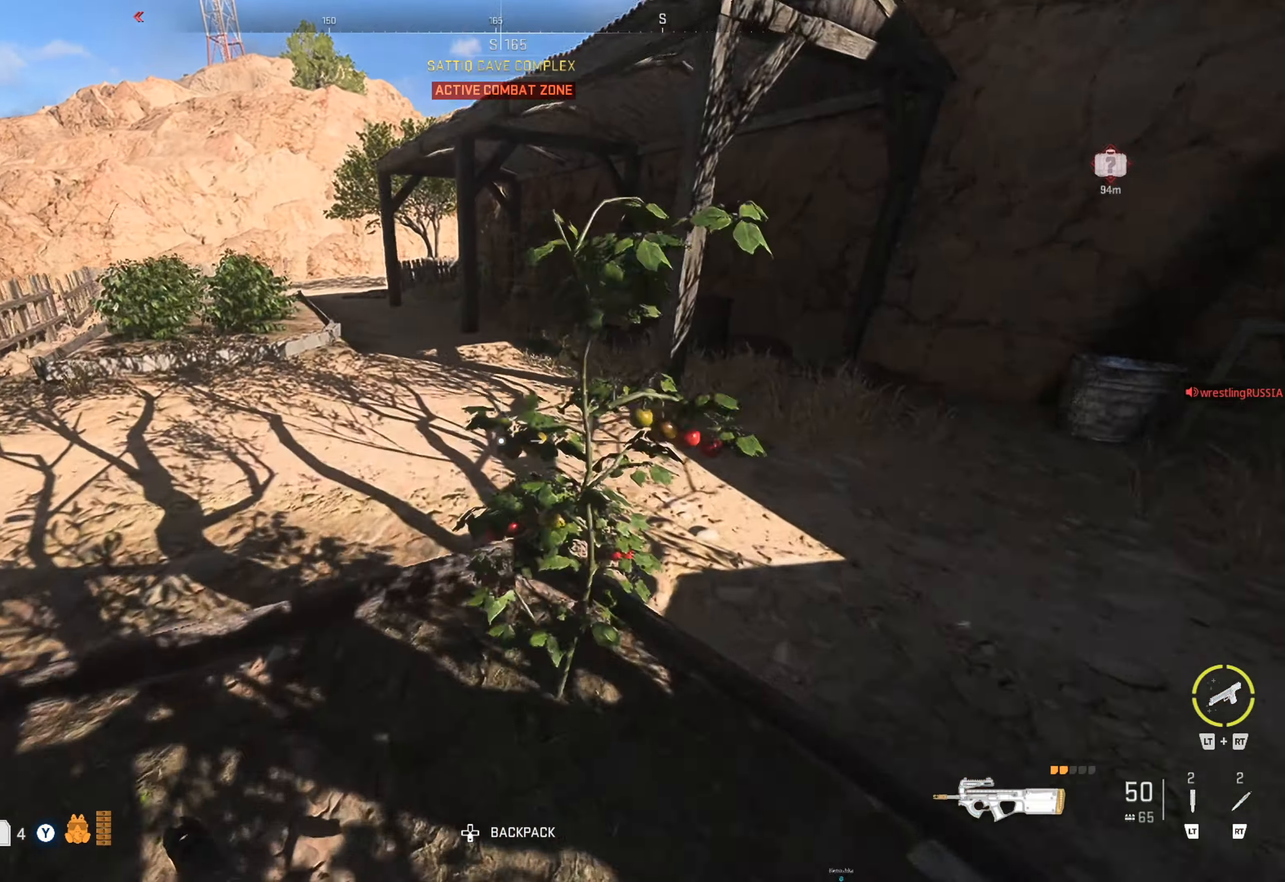
{"buttons": [], "left_stick": "up", "right_stick": "center", "events": [[350, "right_stick", "up-left"], [500, "right_stick", "center"]]}
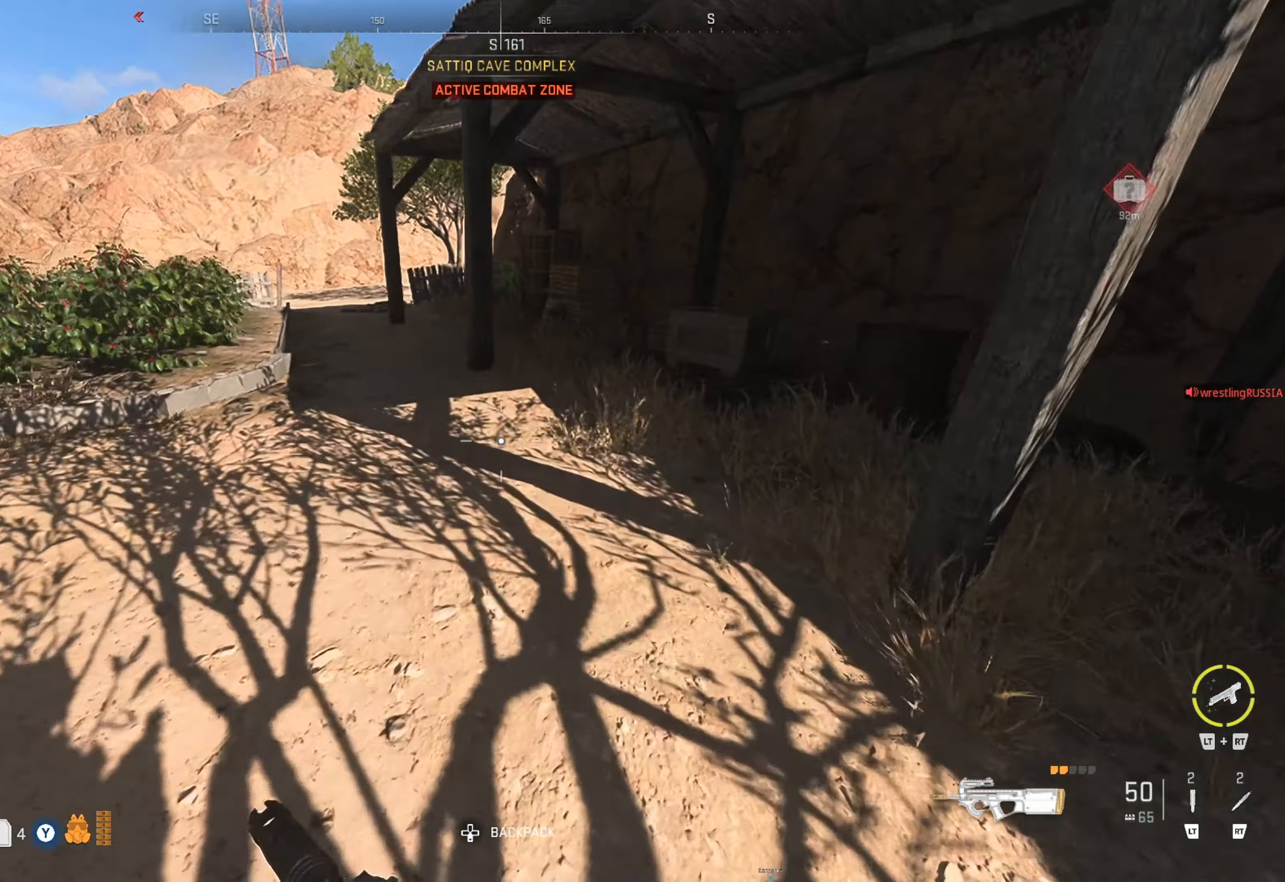
{"buttons": [], "left_stick": "up-right", "right_stick": "center", "events": [[333, "right_stick", "up-left"], [433, "left_stick", "up-right"], [467, "right_stick", "center"]]}
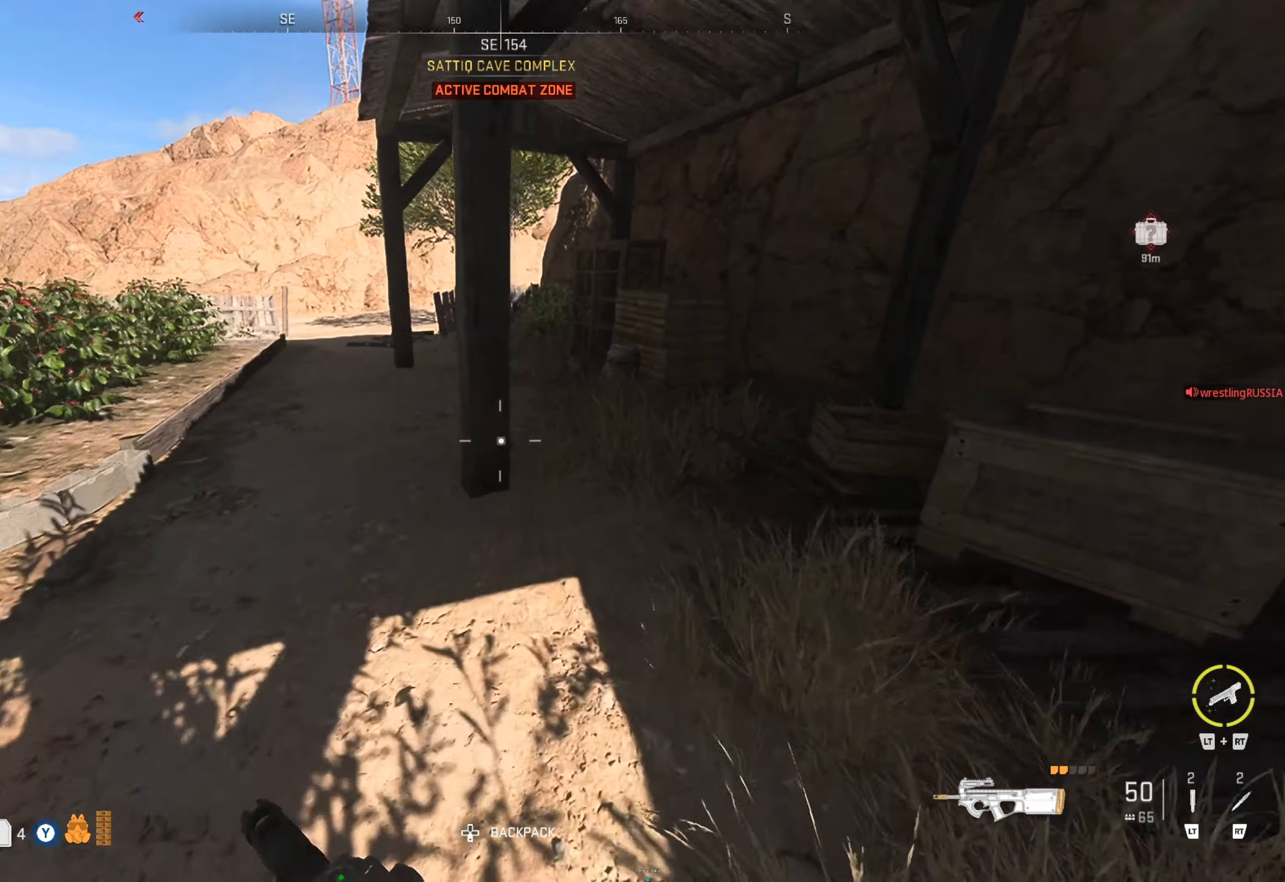
{"buttons": [], "left_stick": "up", "right_stick": "center", "events": [[17, "right_stick", "right"], [150, "left_stick", "up"], [150, "right_stick", "center"], [217, "right_stick", "left"], [383, "right_stick", "center"]]}
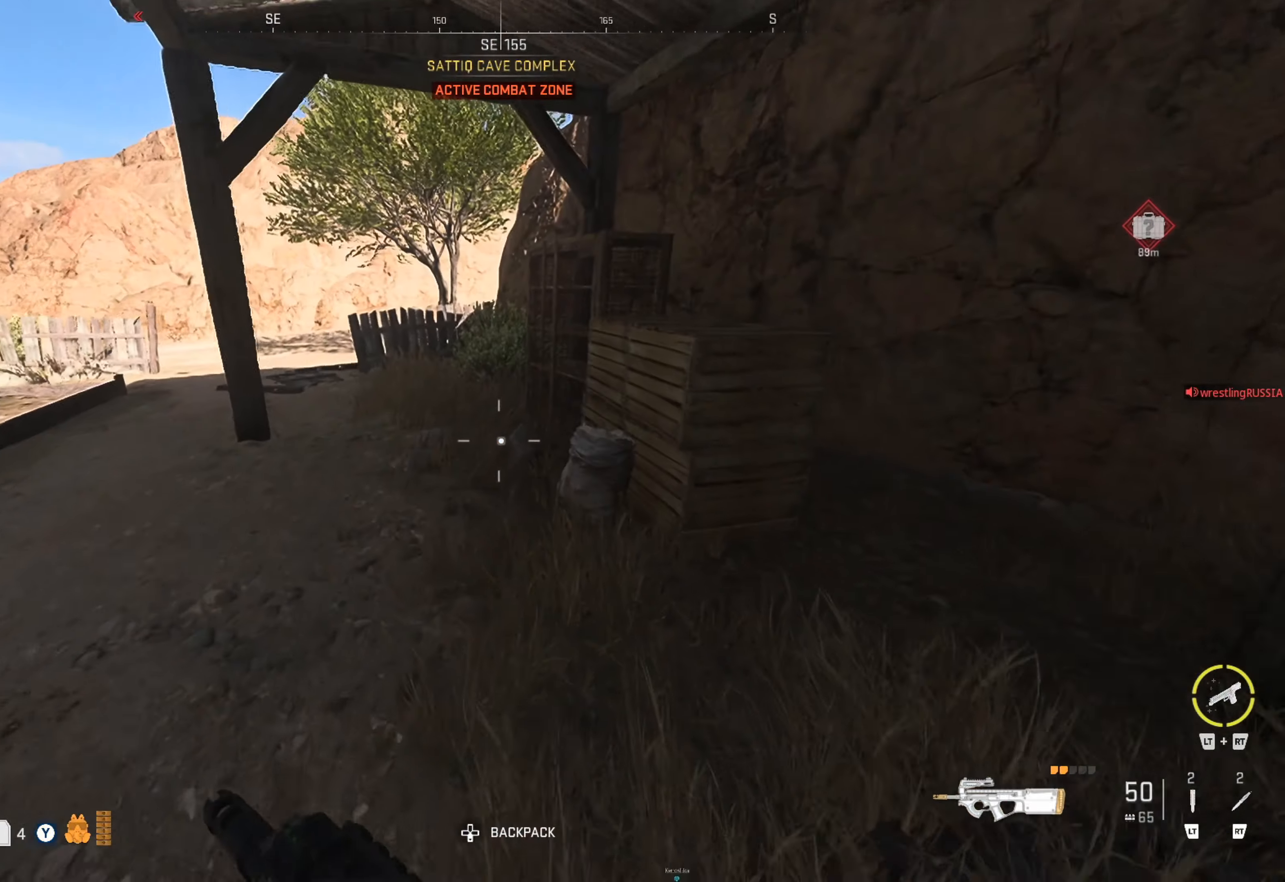
{"buttons": [], "left_stick": "up", "right_stick": "right", "events": [[50, "right_stick", "left"], [150, "right_stick", "up-left"], [283, "right_stick", "center"], [500, "right_stick", "right"]]}
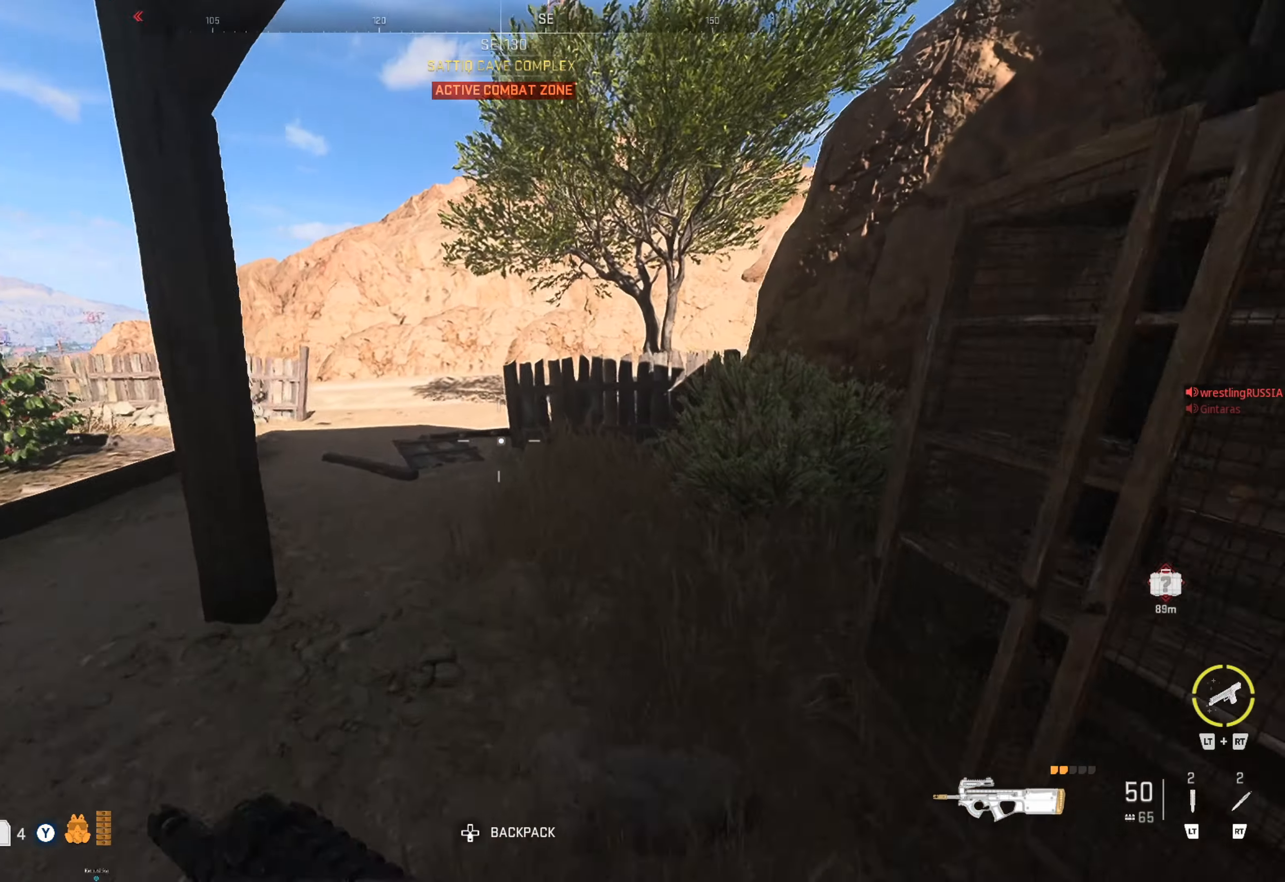
{"buttons": [], "left_stick": "up-right", "right_stick": "center", "events": [[167, "right_stick", "center"], [467, "left_stick", "up-right"]]}
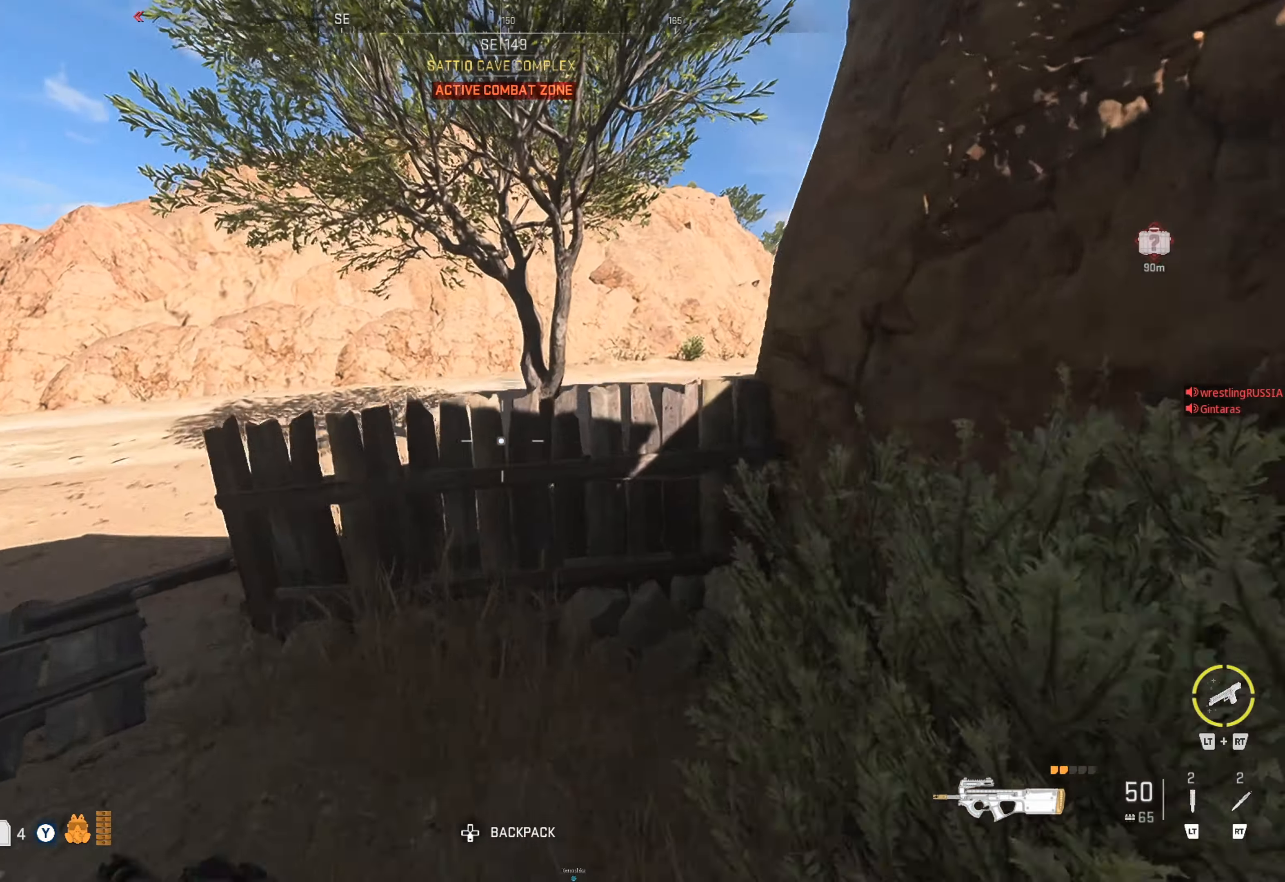
{"buttons": [], "left_stick": "up-right", "right_stick": "right", "events": [[67, "A", "down"], [200, "A", "up"], [317, "right_stick", "right"]]}
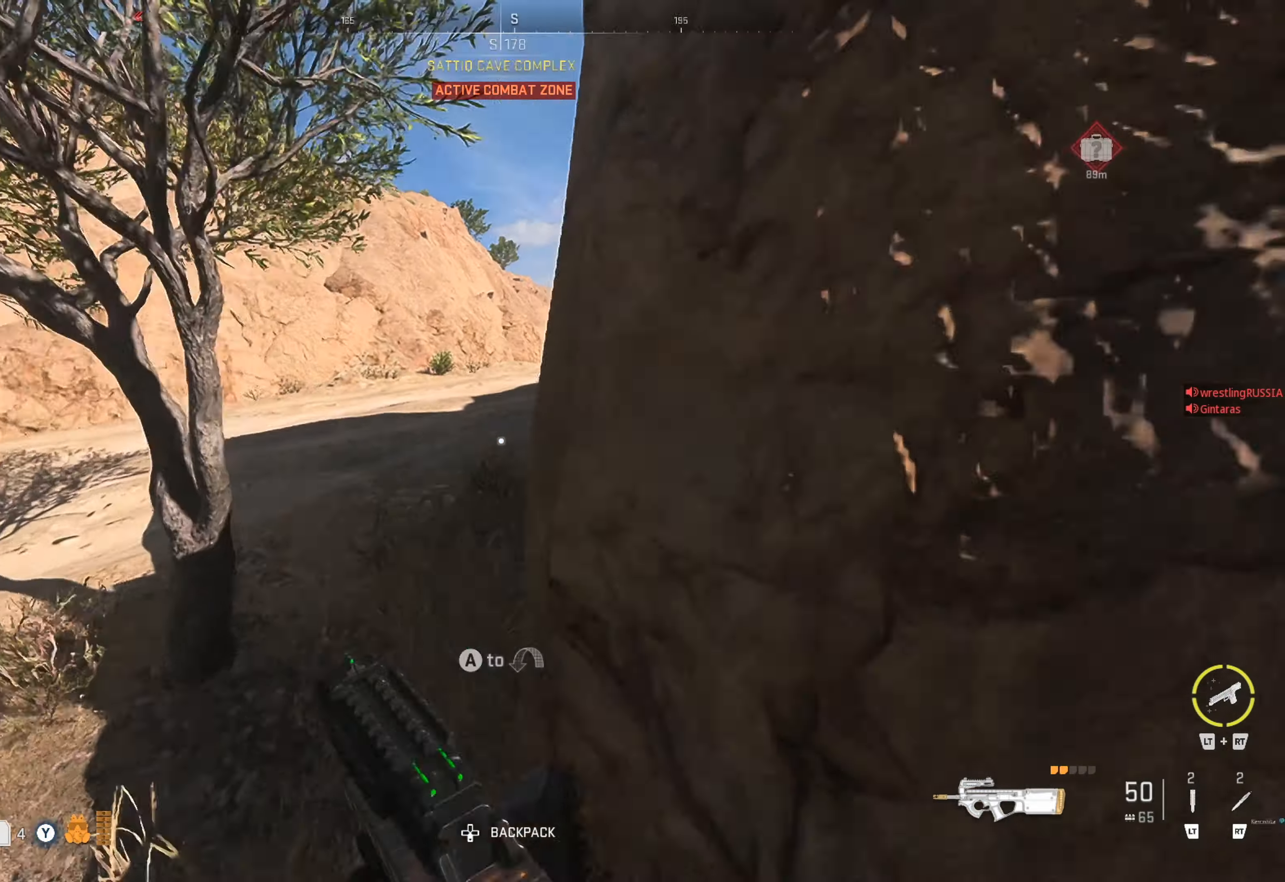
{"buttons": [], "left_stick": "left", "right_stick": "center", "events": [[50, "left_stick", "up"], [50, "right_stick", "center"], [200, "left_stick", "up-left"], [217, "A", "down"], [317, "A", "up"], [350, "A", "down"], [350, "left_stick", "left"], [467, "A", "up"]]}
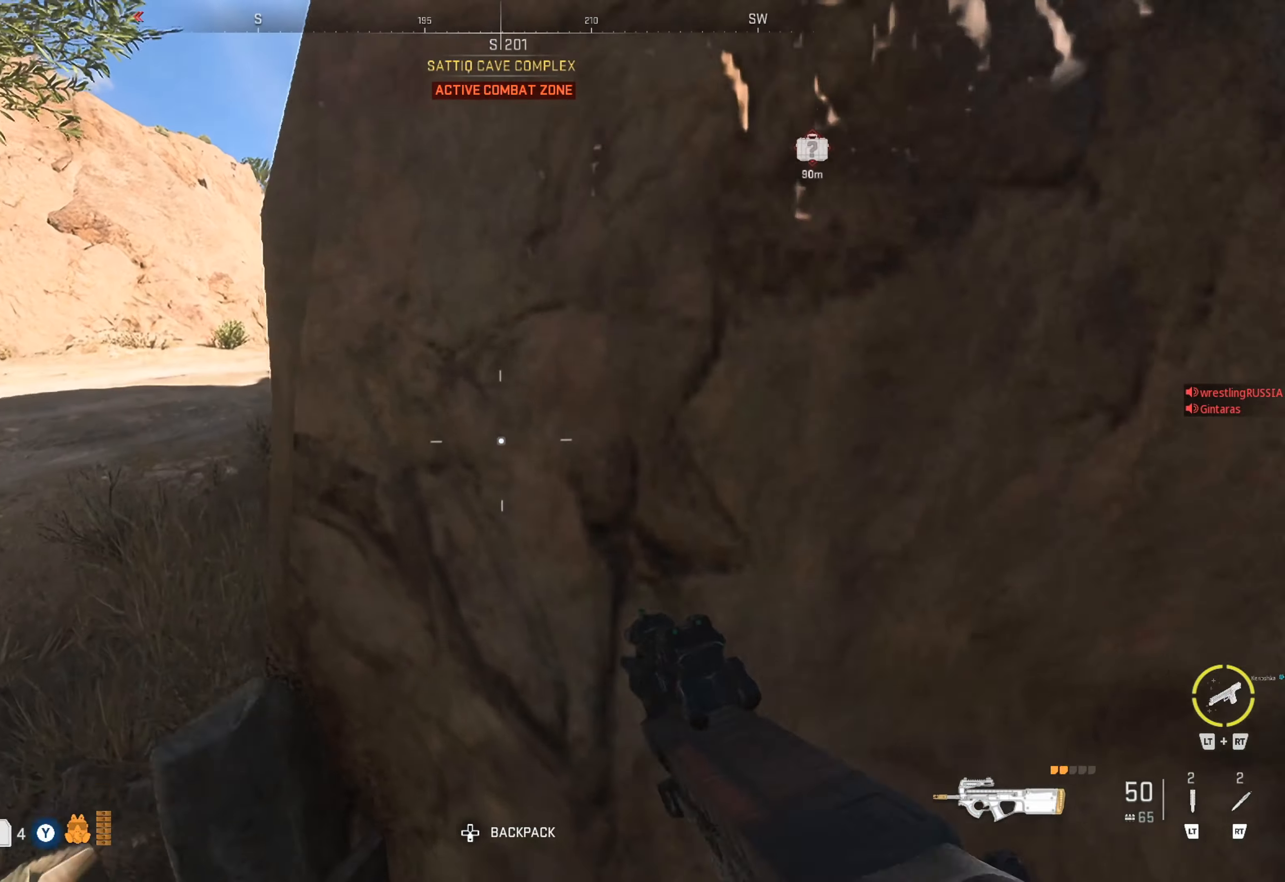
{"buttons": [], "left_stick": "up", "right_stick": "up-left", "events": [[50, "A", "down"], [67, "left_stick", "up-left"], [133, "A", "up"], [450, "left_stick", "up"], [450, "right_stick", "up-left"]]}
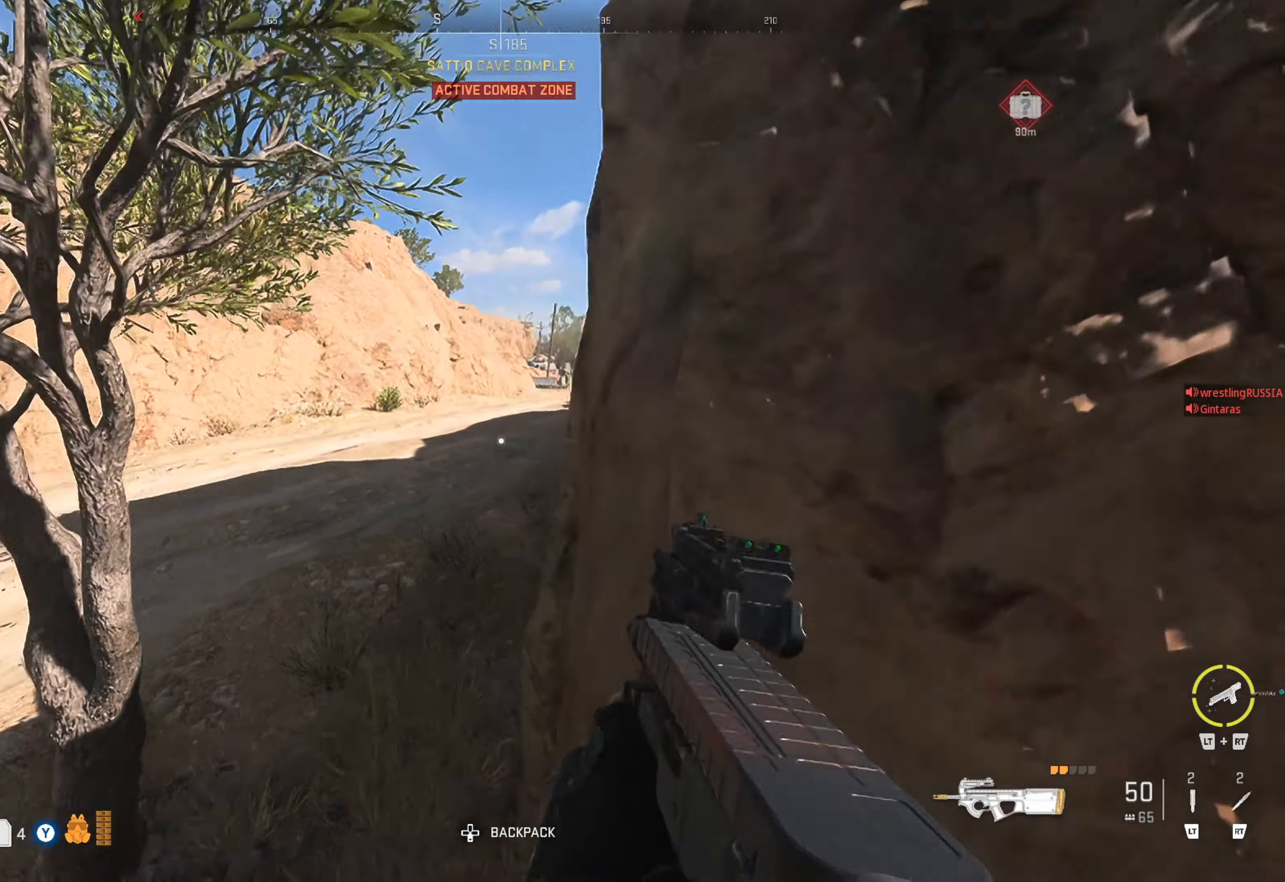
{"buttons": [], "left_stick": "up", "right_stick": "right", "events": [[100, "right_stick", "center"], [250, "right_stick", "right"]]}
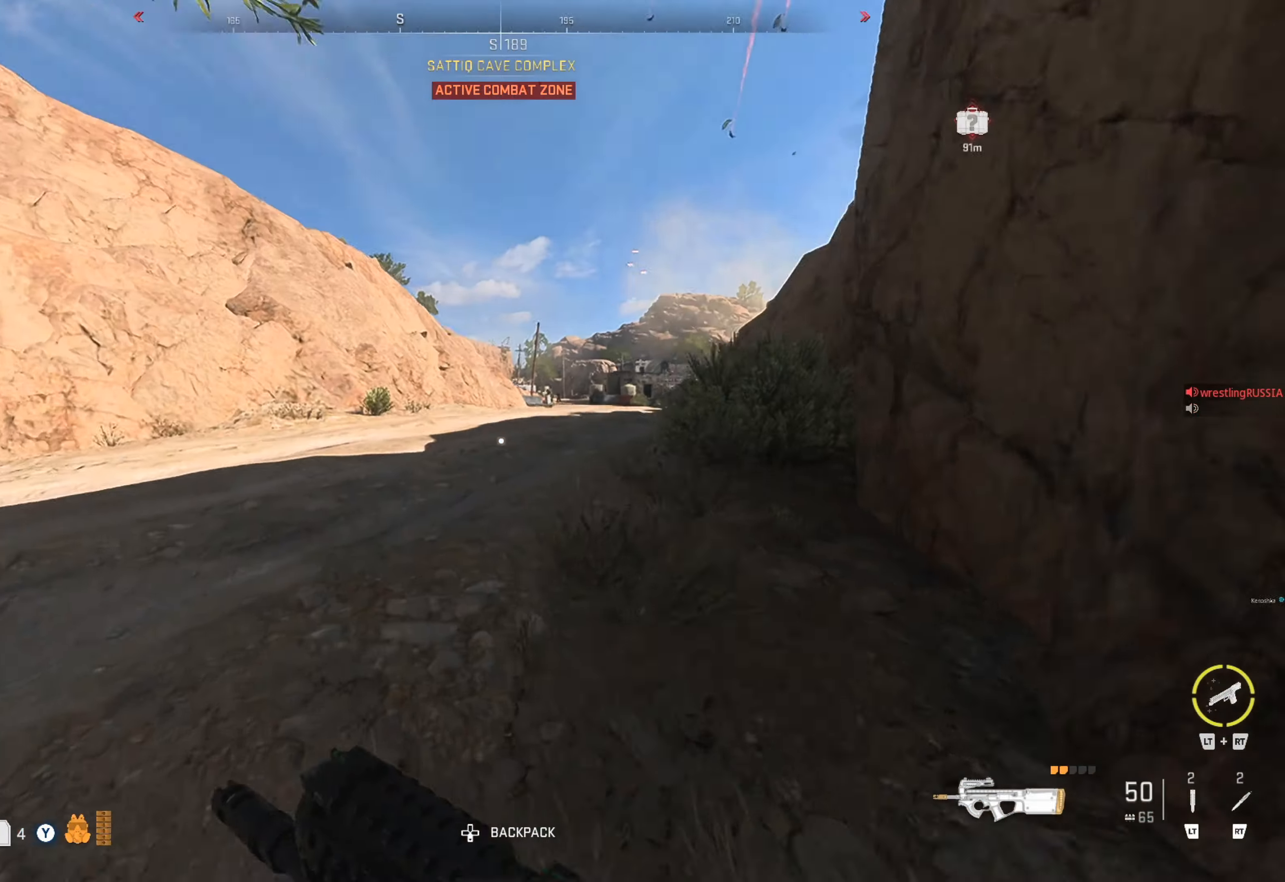
{"buttons": [], "left_stick": "up", "right_stick": "center", "events": [[183, "right_stick", "center"], [333, "right_stick", "right"], [483, "right_stick", "center"]]}
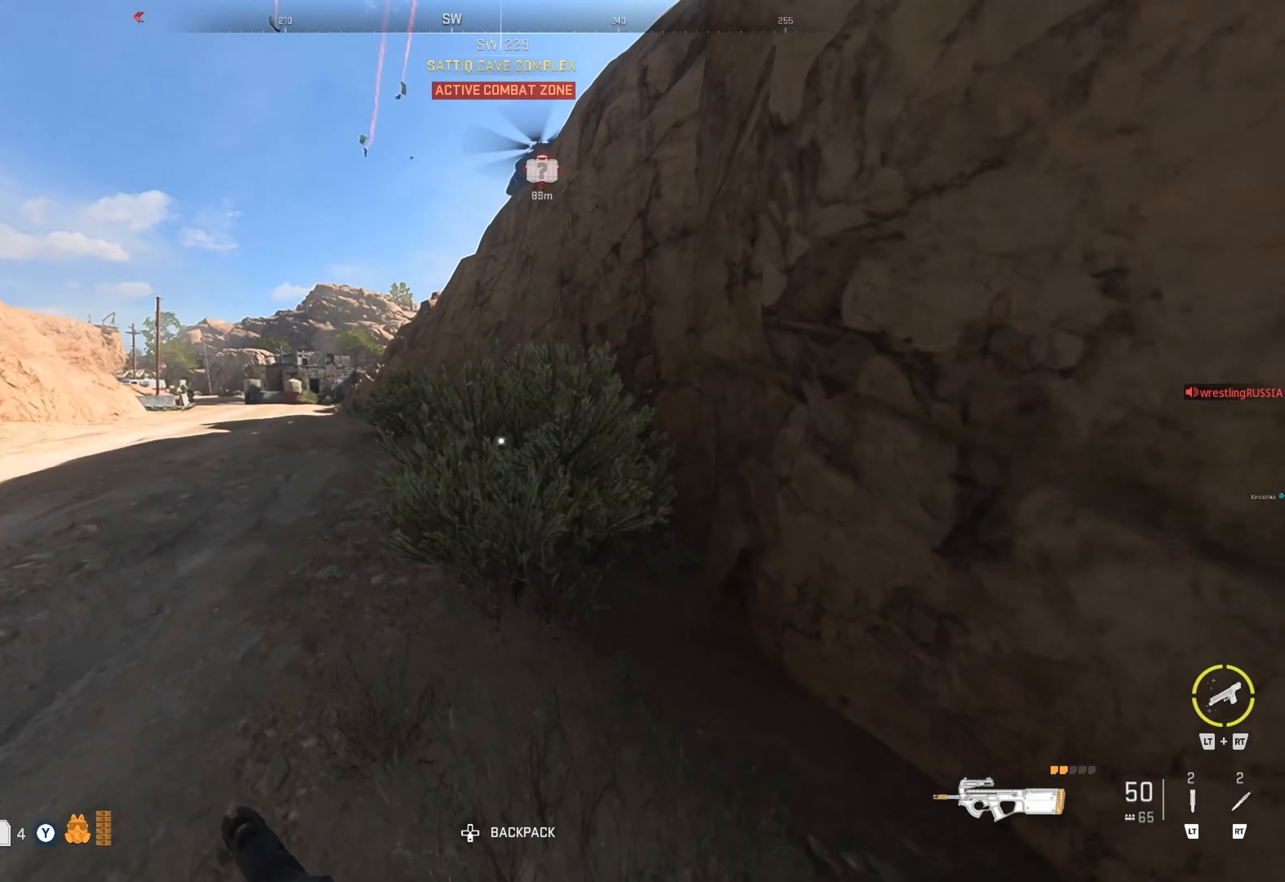
{"buttons": [], "left_stick": "center", "right_stick": "center", "events": [[483, "left_stick", "center"]]}
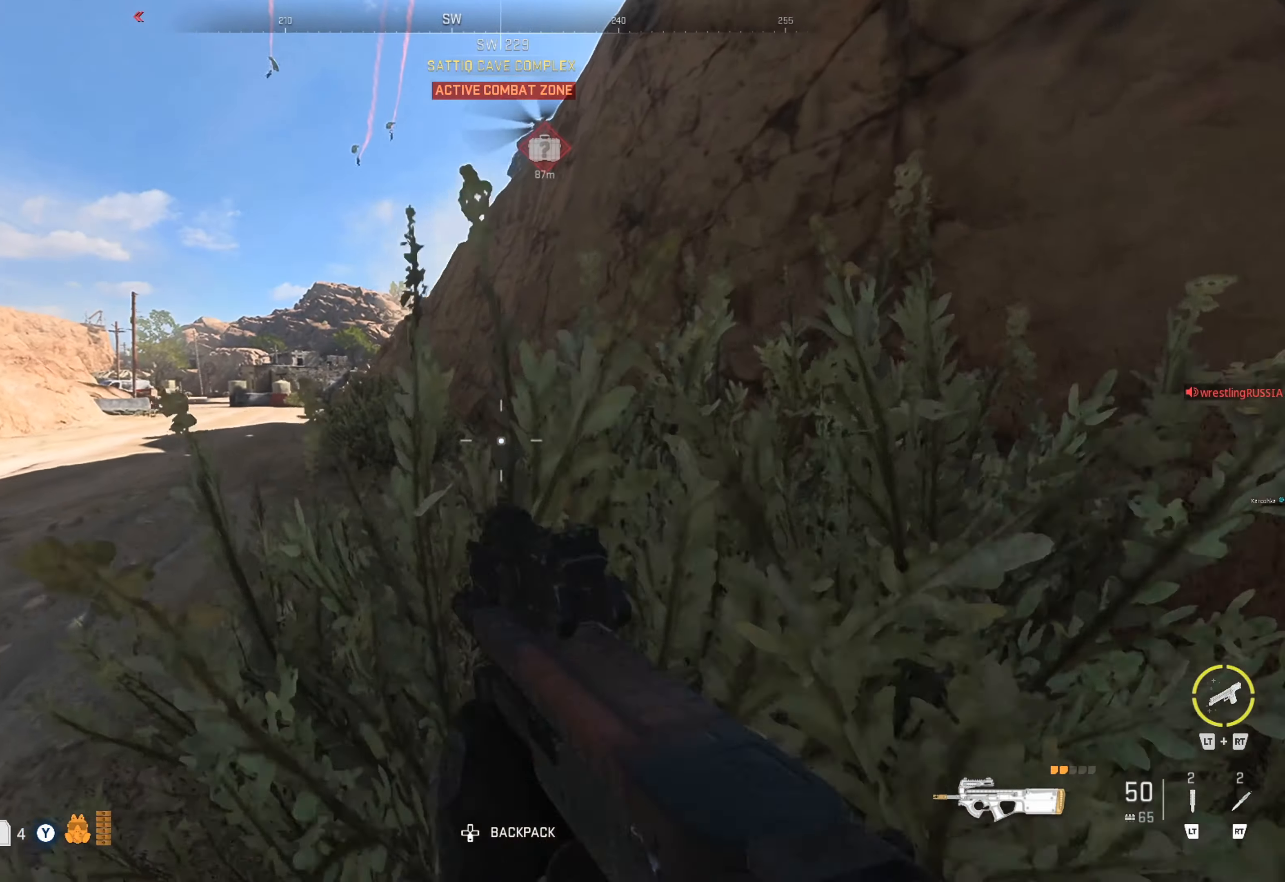
{"buttons": [], "left_stick": "center", "right_stick": "right", "events": [[67, "right_stick", "right"], [284, "right_stick", "center"], [467, "right_stick", "right"]]}